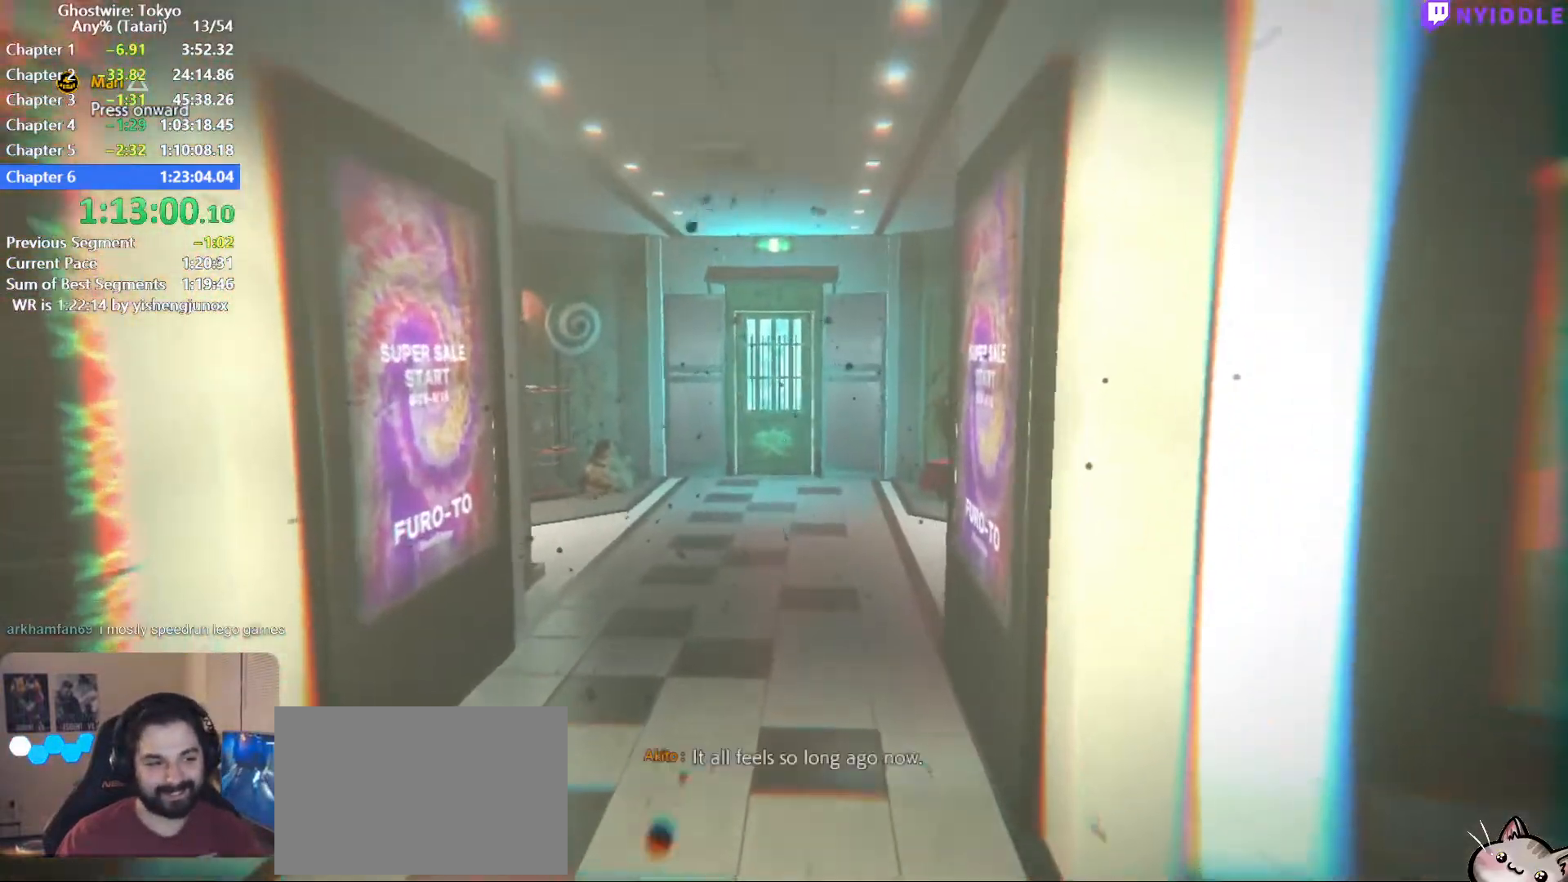
Gameplay with keyboard and mouse; each line is a JSON object with the keys and mouse buttons held at the frame after it. "events" lists presses ("down") and releases ("up") of "1", "2", "3", "4", "5", "a", "alt", "c", "ctrl", "d", "e", "escape", "f", "q", "r", "s", "shift", "space", "tab", "v", "w", "x", "z", "mouse_left", "mouse_middle", "mouse_right", "mouse_wheel_up" and "mouse_wheel_down" between this image and that frame as [ms after this image, input, new state], when the widget could be followed in between. "mouse_left", "mouse_middle", "mouse_right", "mouse_wheel_up", "mouse_wheel_down" = the "left", "middle", "right", "wheel_up", "wheel_down" buttons of the "mouse" list. No other keys are recorded. Not read: mouse_move.
{"keys": ["f", "shift", "w"], "mouse": [], "events": [[100, "f", "down"], [200, "f", "up"], [284, "f", "down"], [384, "f", "up"], [484, "f", "down"]]}
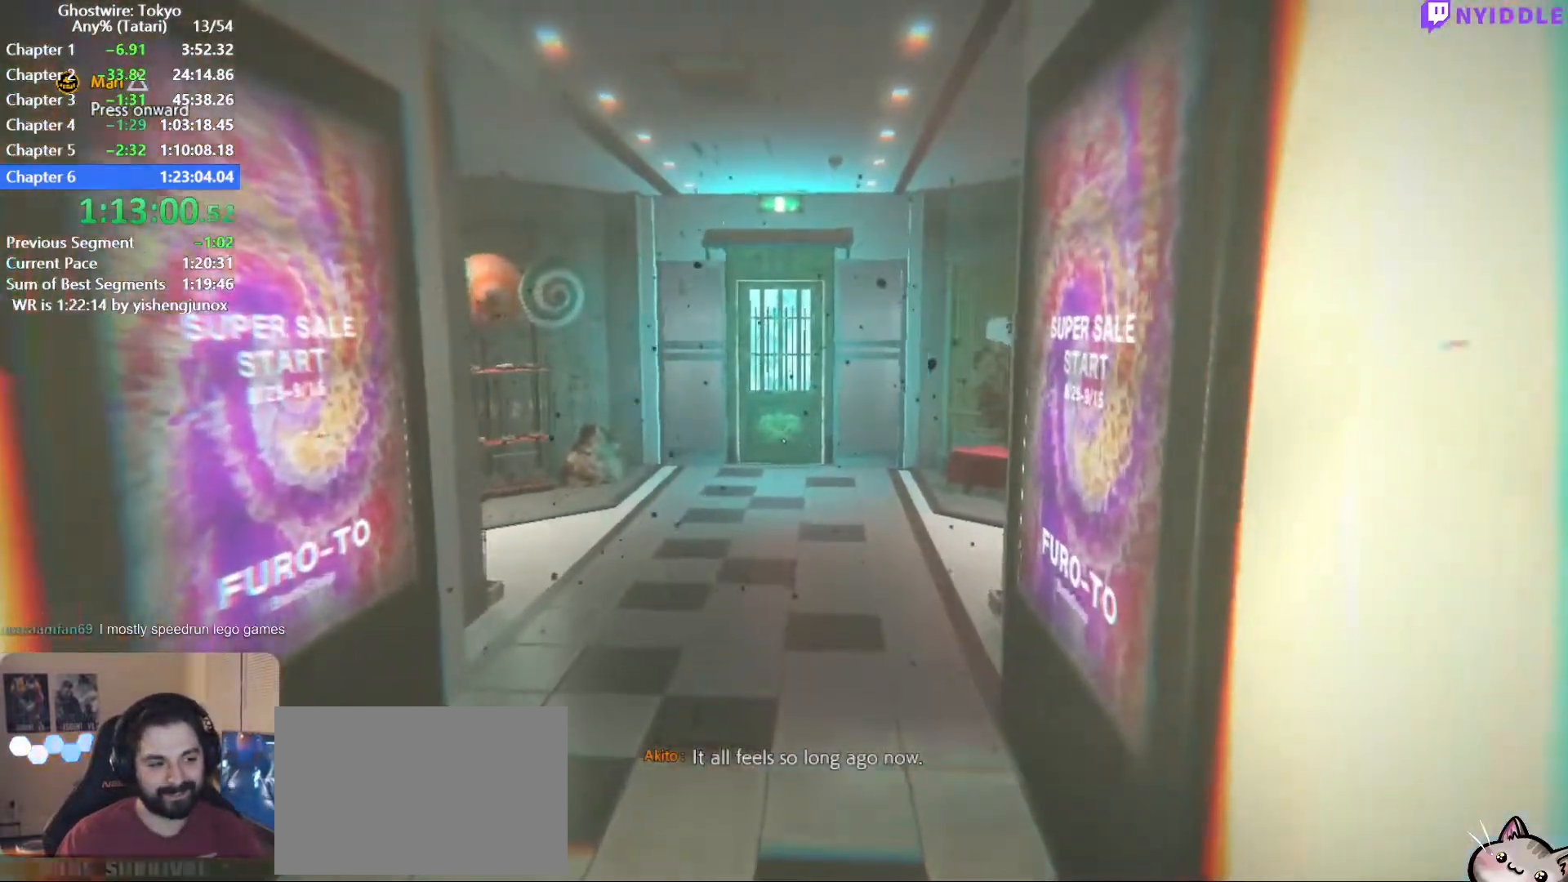
{"keys": ["shift", "w"], "mouse": [], "events": [[67, "f", "up"], [200, "f", "down"], [300, "f", "up"], [400, "f", "down"], [484, "f", "up"]]}
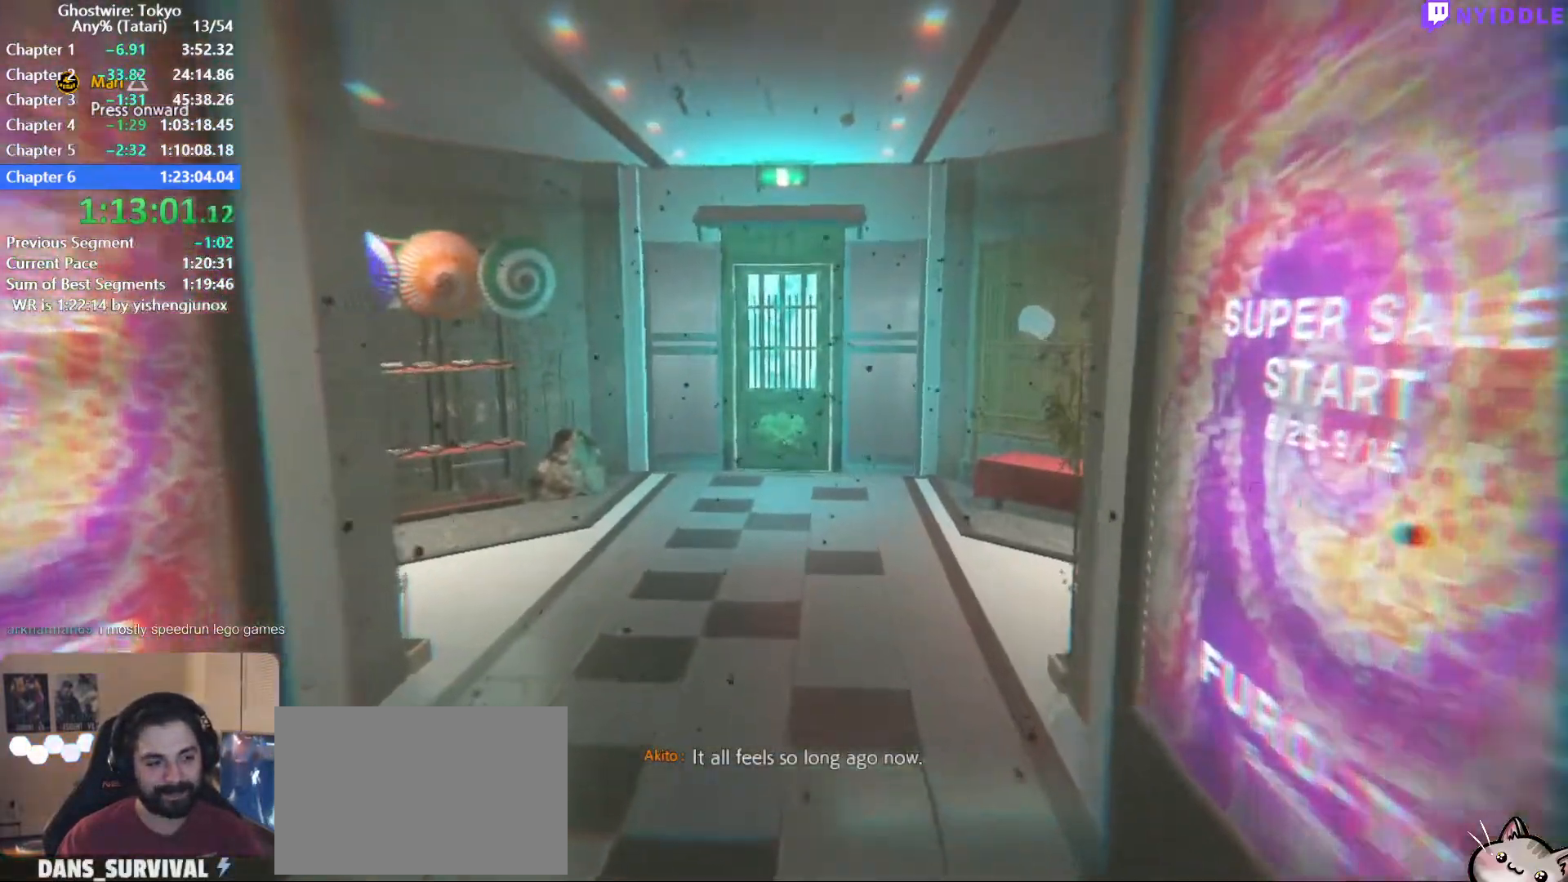
{"keys": ["shift", "w"], "mouse": [], "events": [[84, "f", "down"], [134, "f", "up"], [217, "f", "down"], [317, "f", "up"], [417, "f", "down"], [450, "f", "up"]]}
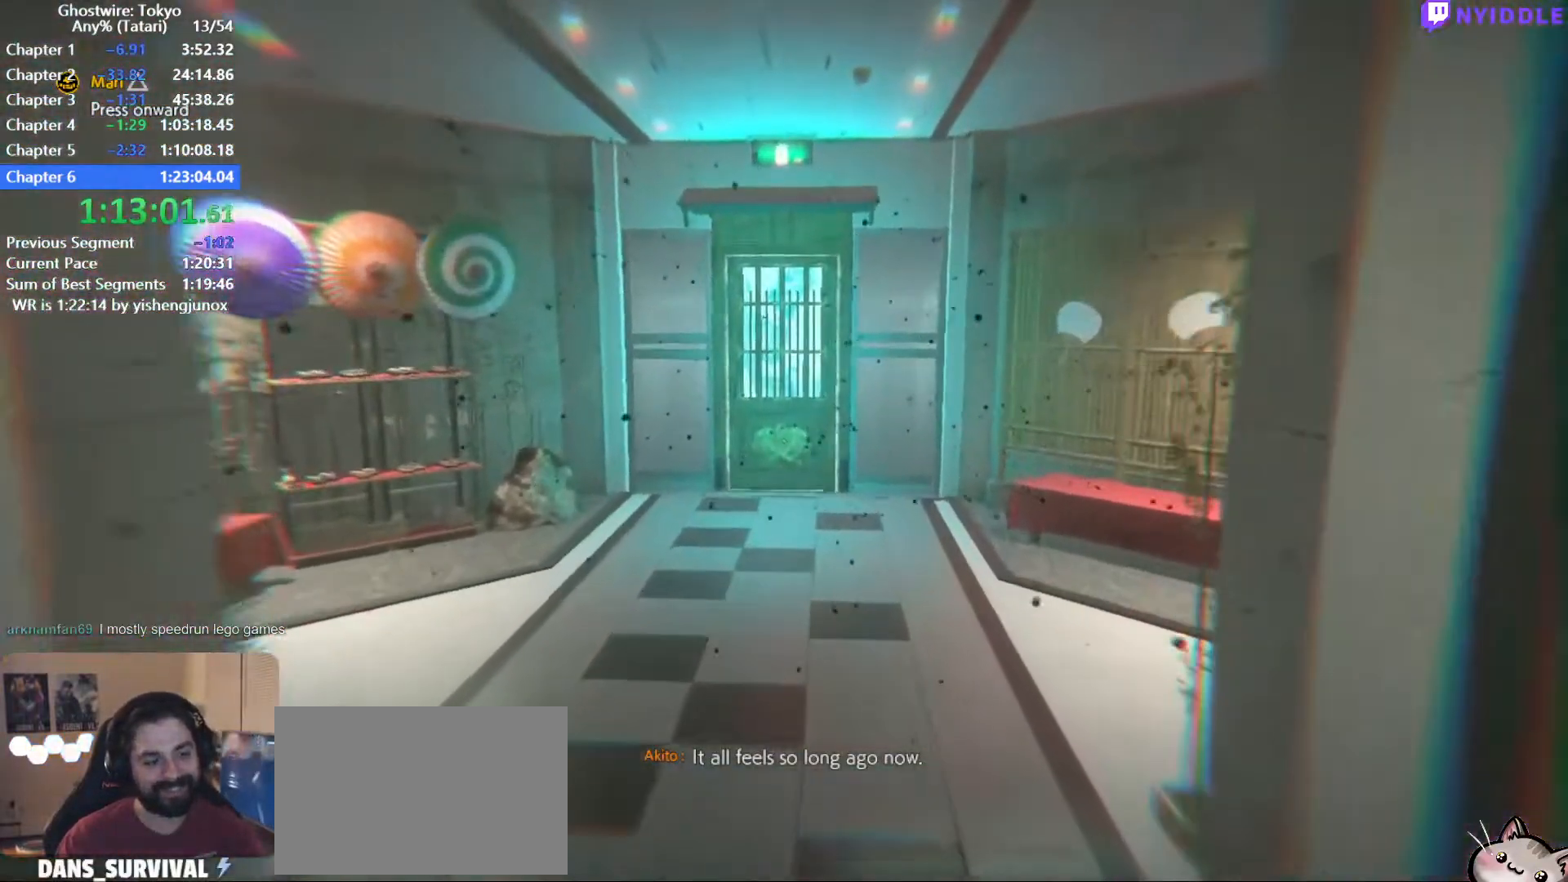
{"keys": ["f", "shift", "w"], "mouse": [], "events": [[50, "f", "down"], [150, "f", "up"], [234, "f", "down"], [334, "f", "up"], [434, "f", "down"]]}
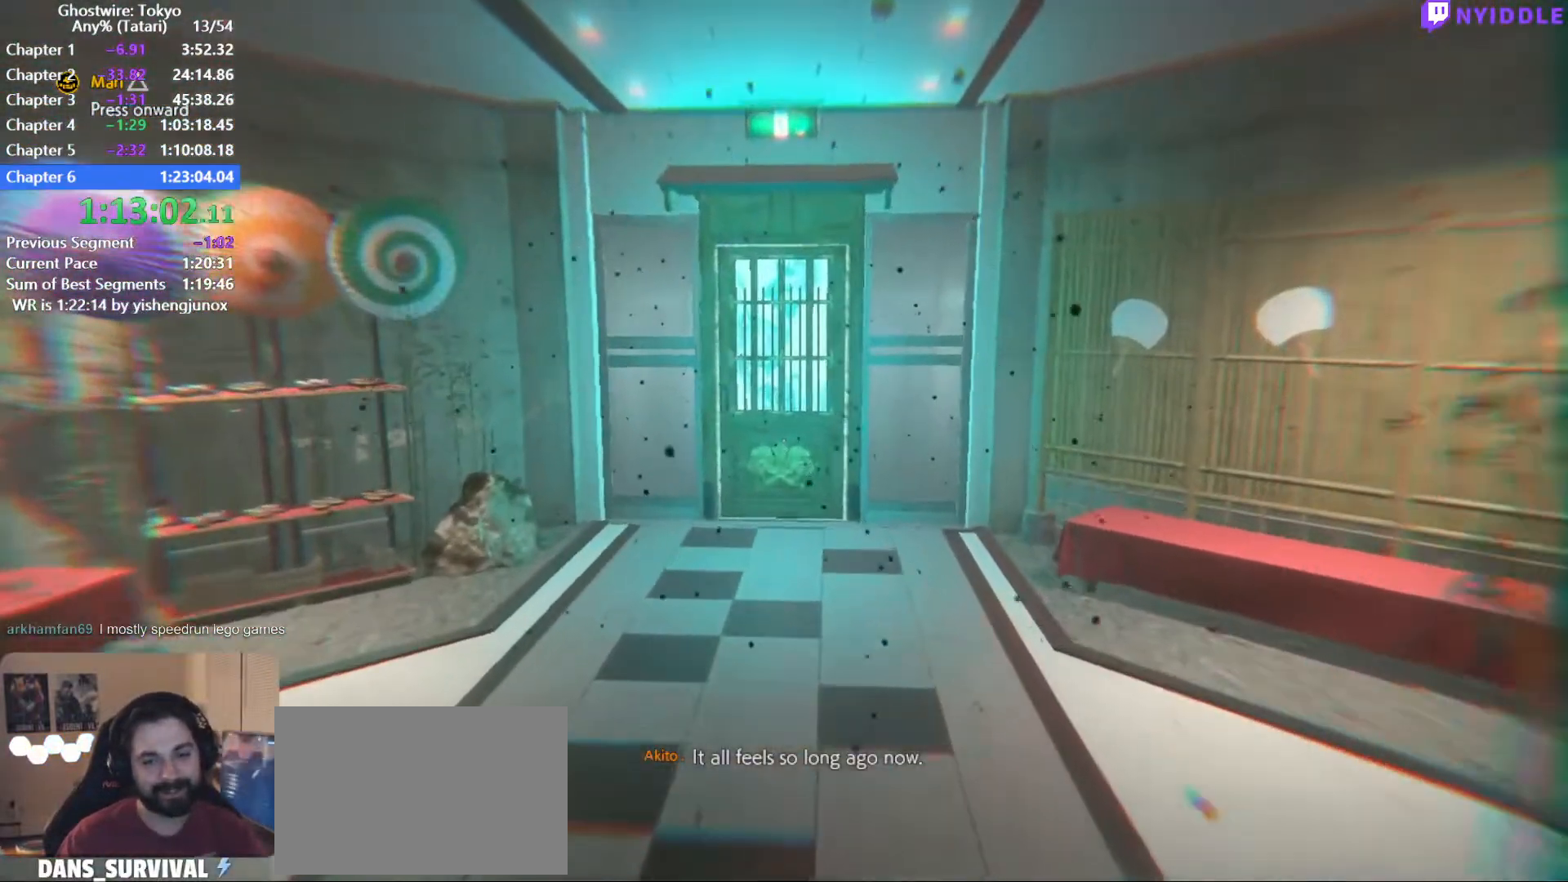
{"keys": ["shift", "w"], "mouse": [], "events": [[17, "f", "up"], [117, "f", "down"], [200, "f", "up"], [250, "f", "down"], [350, "f", "up"], [450, "f", "down"], [484, "f", "up"]]}
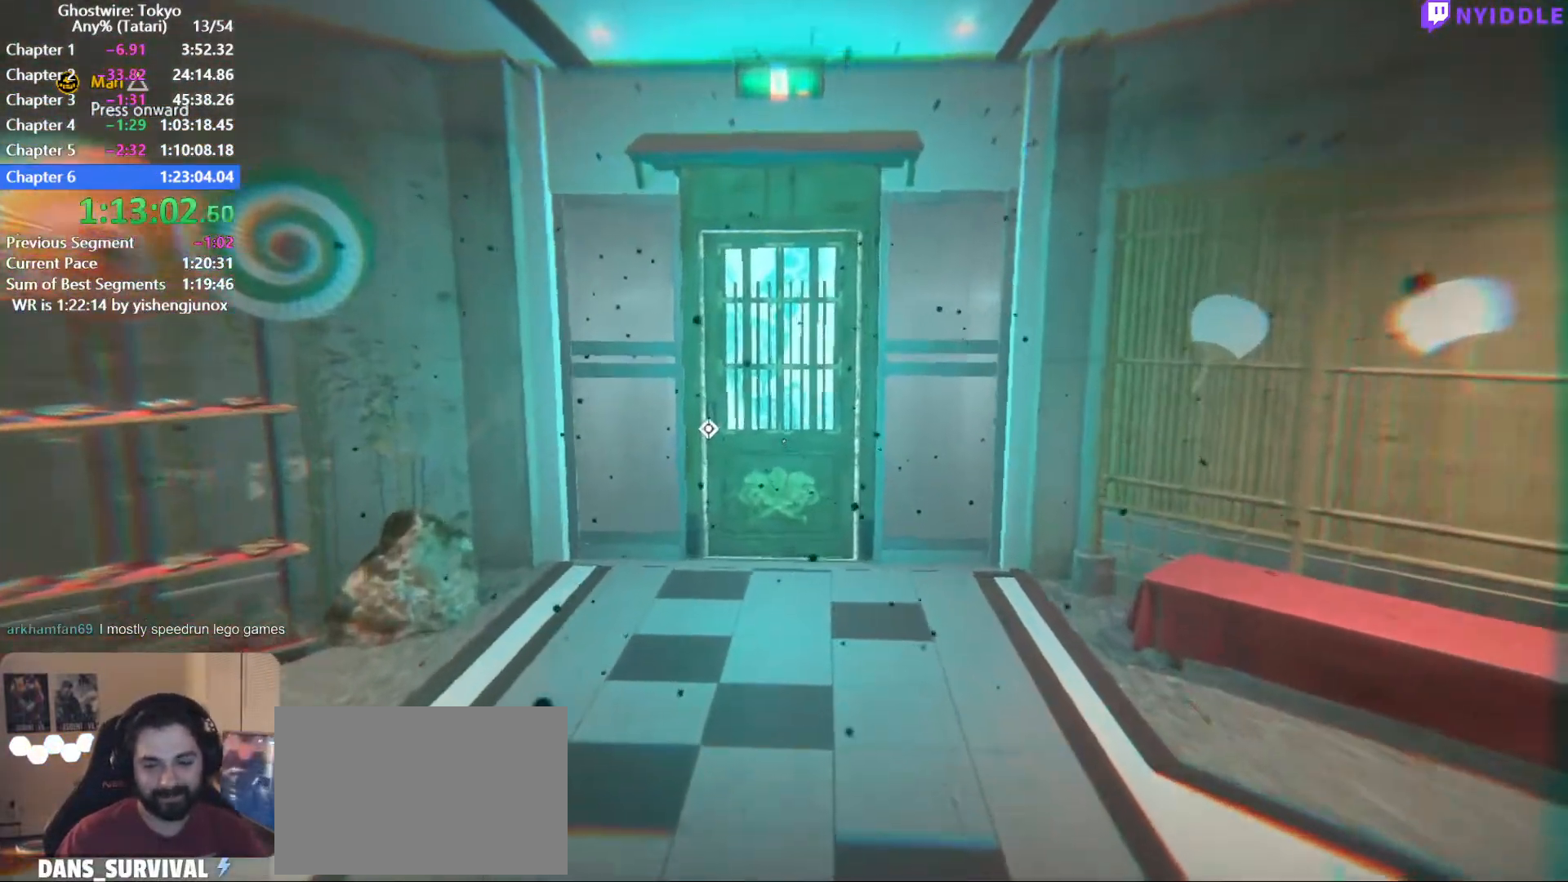
{"keys": ["shift", "w"], "mouse": [], "events": [[134, "f", "down"], [184, "f", "up"], [267, "f", "down"], [367, "f", "up"], [450, "f", "down"], [500, "f", "up"]]}
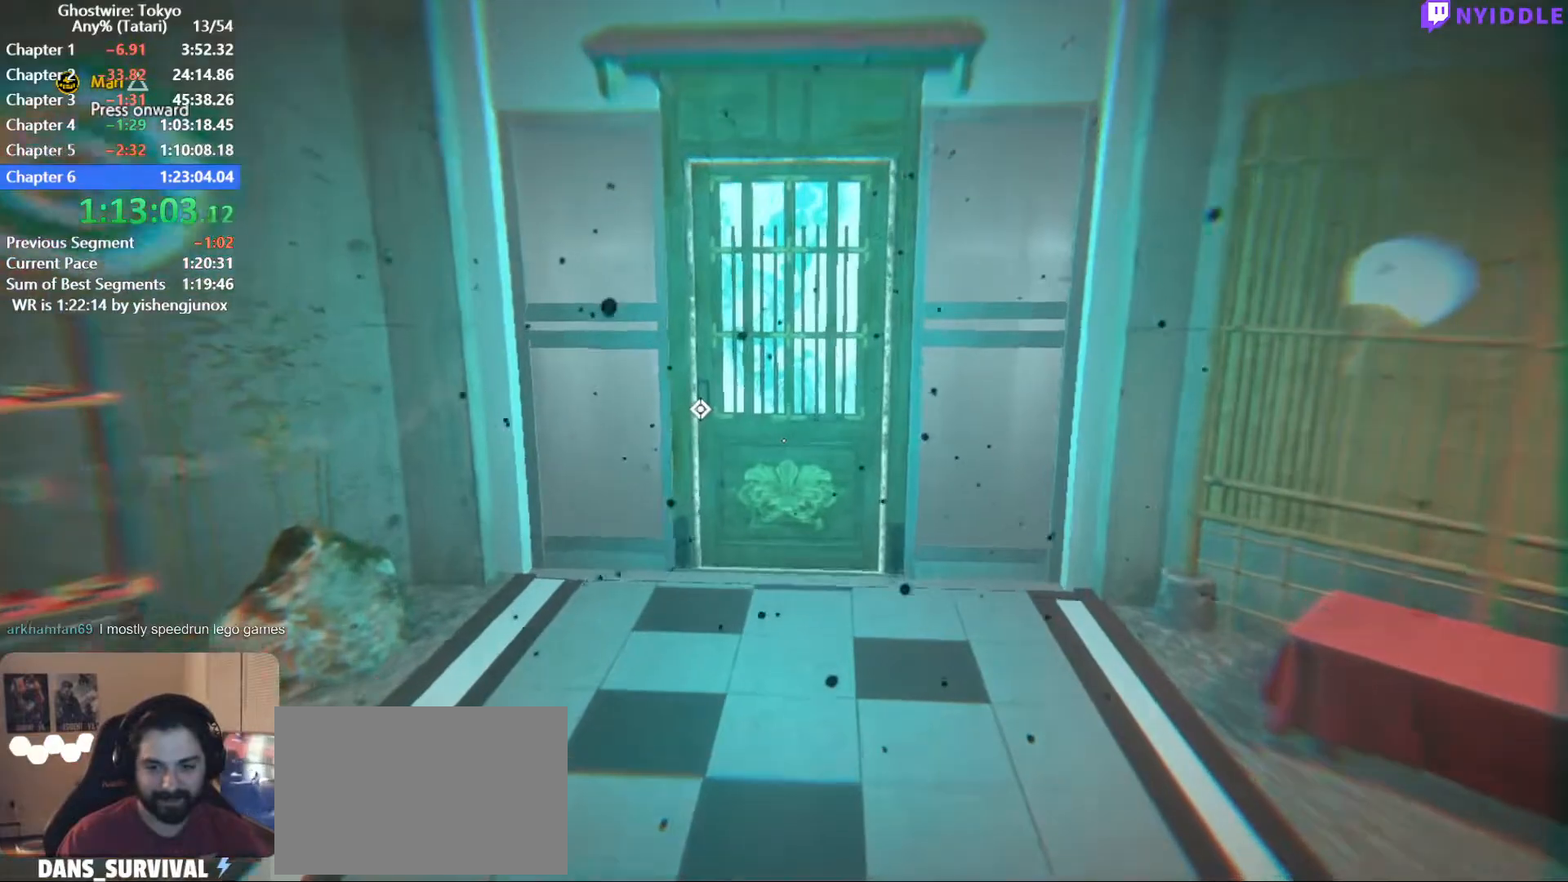
{"keys": ["shift", "w"], "mouse": [], "events": [[100, "f", "down"], [200, "f", "up"], [284, "f", "down"], [334, "f", "up"], [434, "f", "down"], [467, "f", "up"]]}
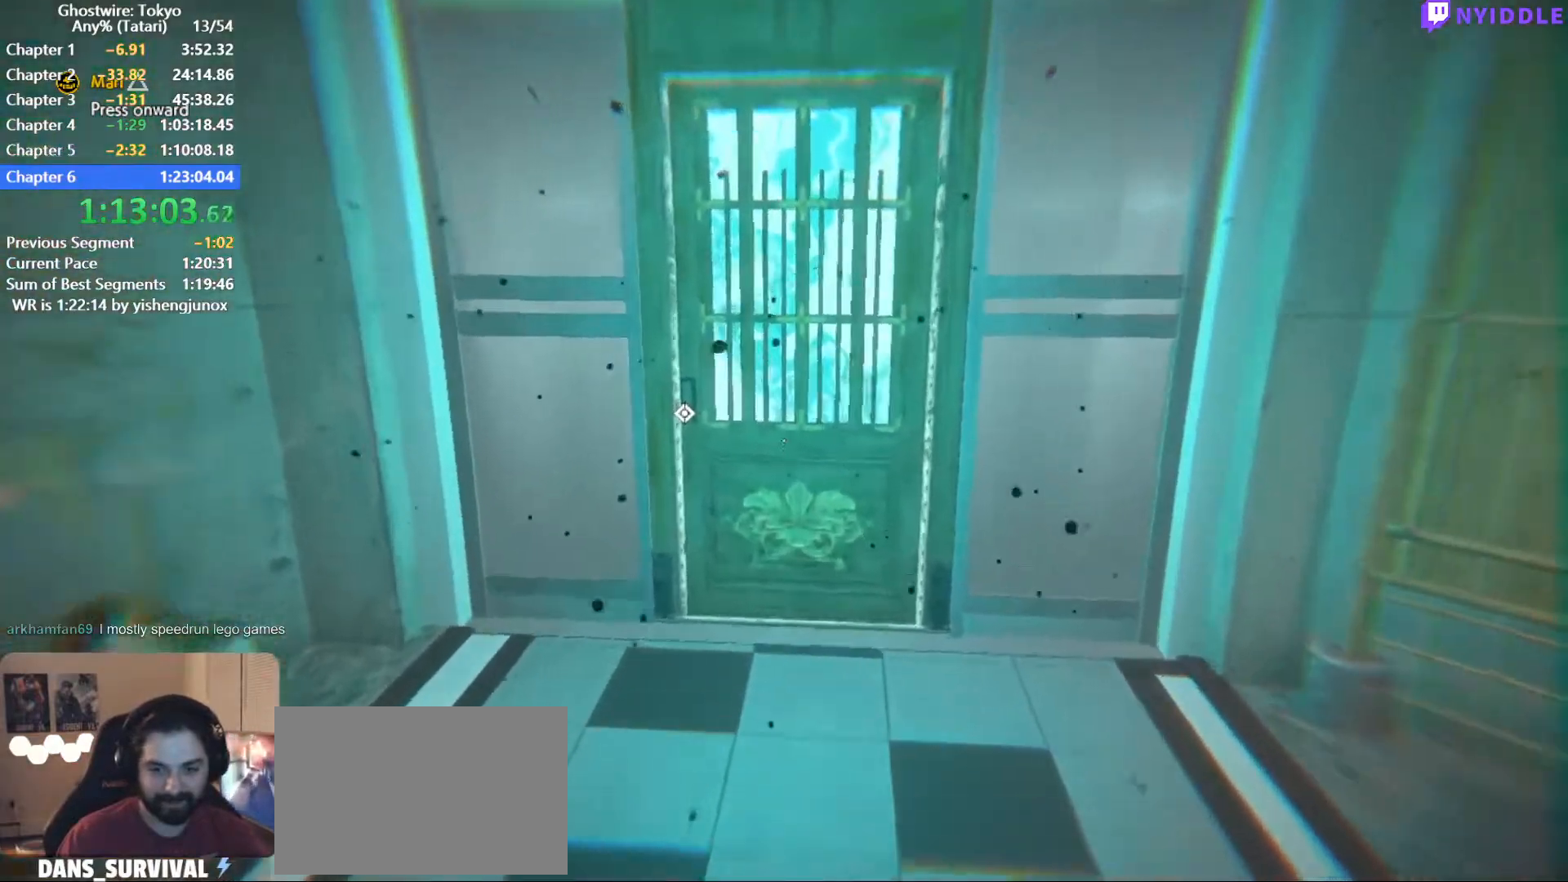
{"keys": ["shift", "w"], "mouse": [], "events": [[67, "f", "down"], [167, "f", "up"], [250, "f", "down"], [300, "f", "up"], [400, "f", "down"], [484, "f", "up"]]}
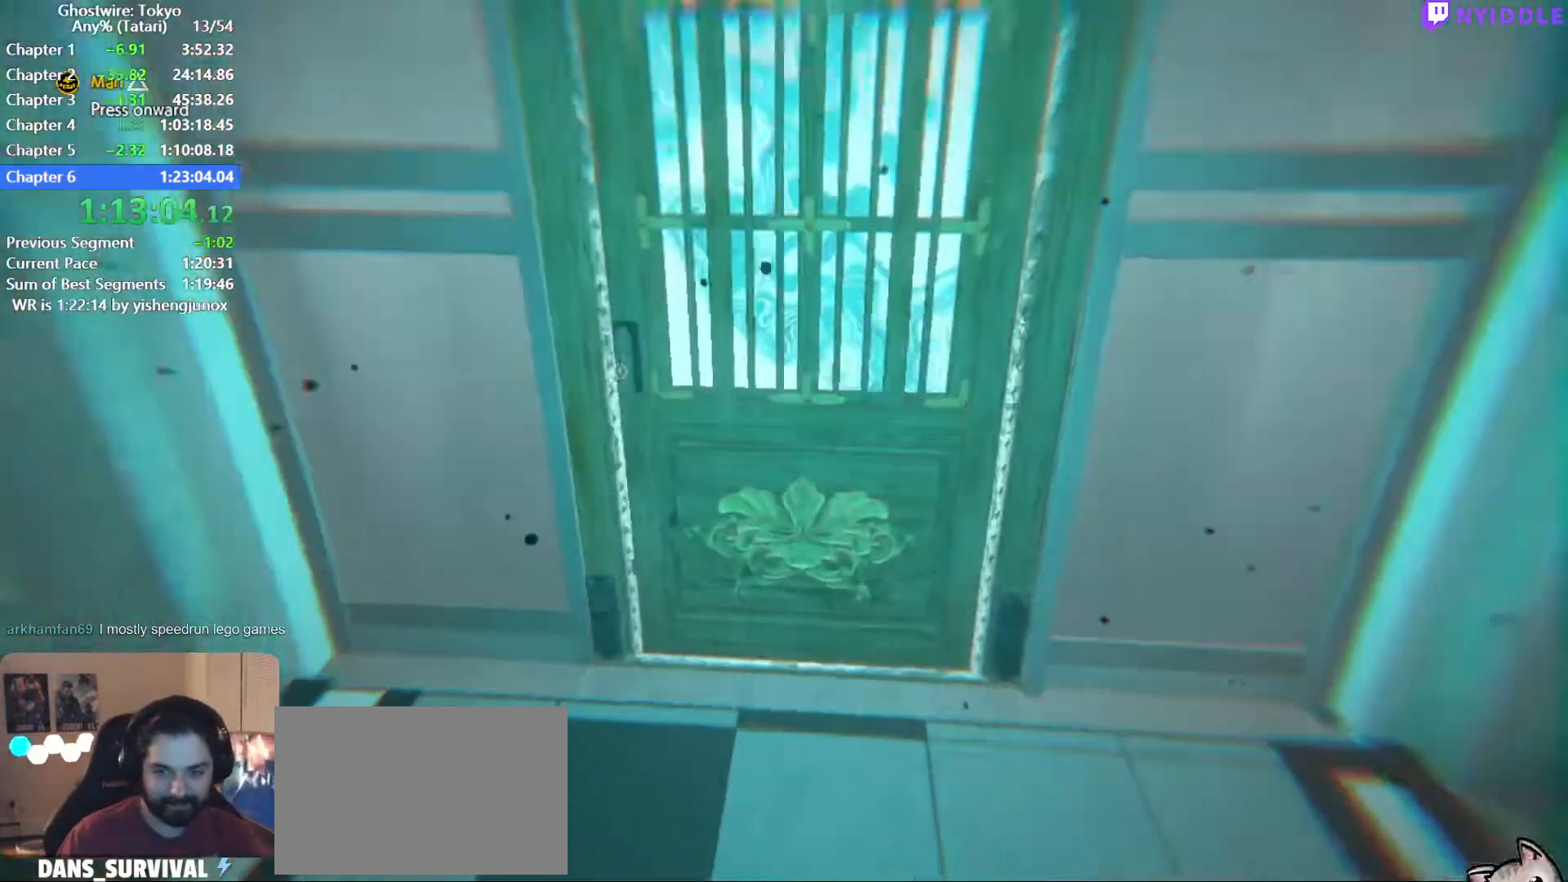
{"keys": [], "mouse": [], "events": [[34, "f", "down"], [134, "f", "up"], [184, "f", "down"], [267, "f", "up"], [367, "f", "down"], [417, "f", "up"], [450, "shift", "up"], [450, "w", "up"]]}
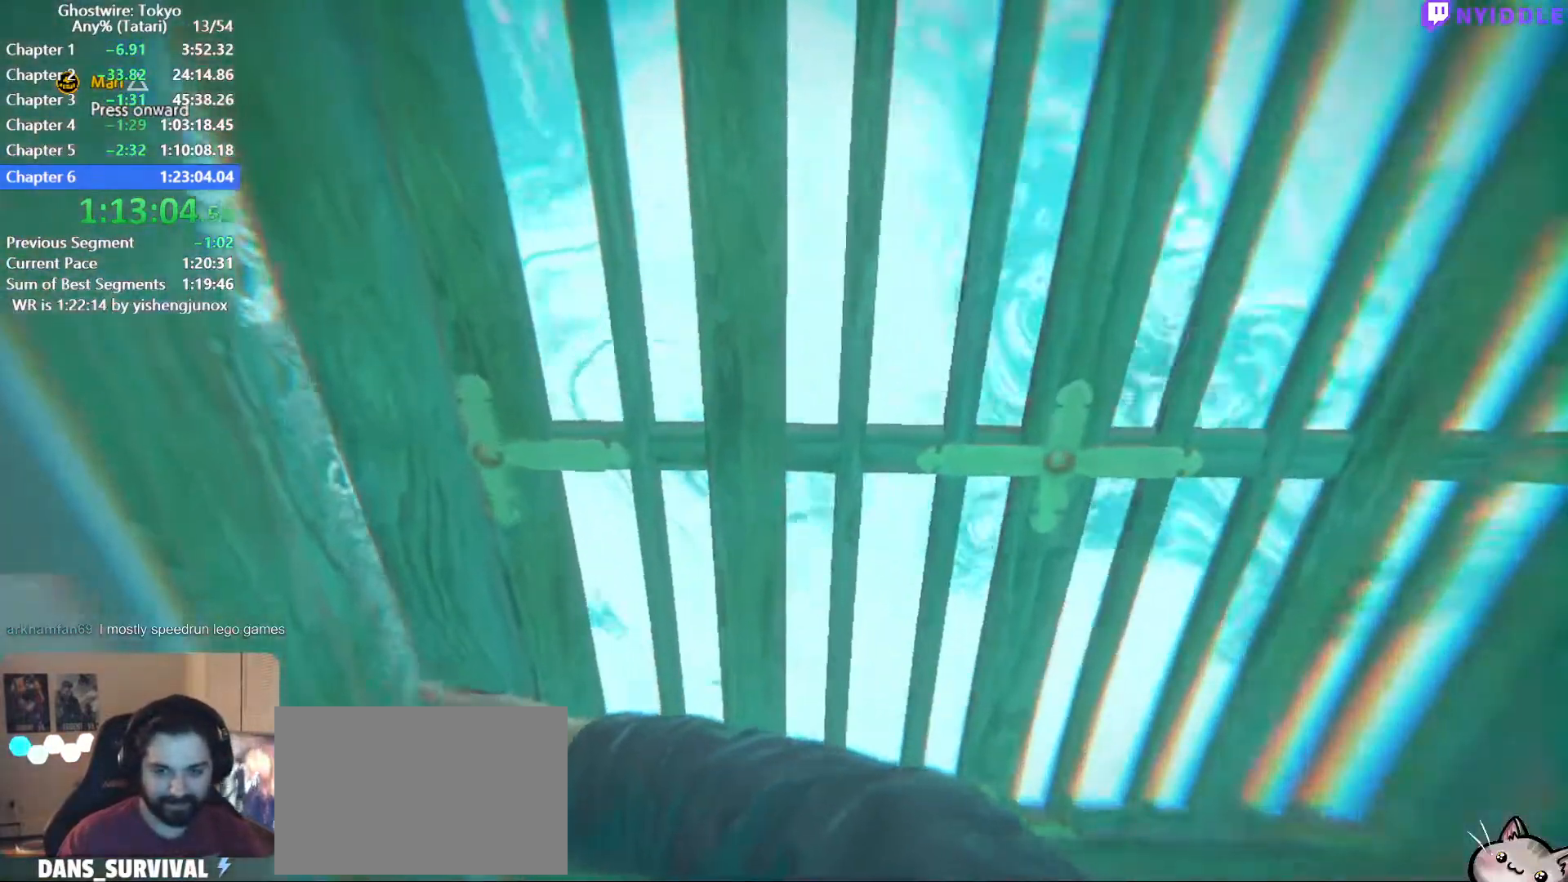
{"keys": [], "mouse": [], "events": []}
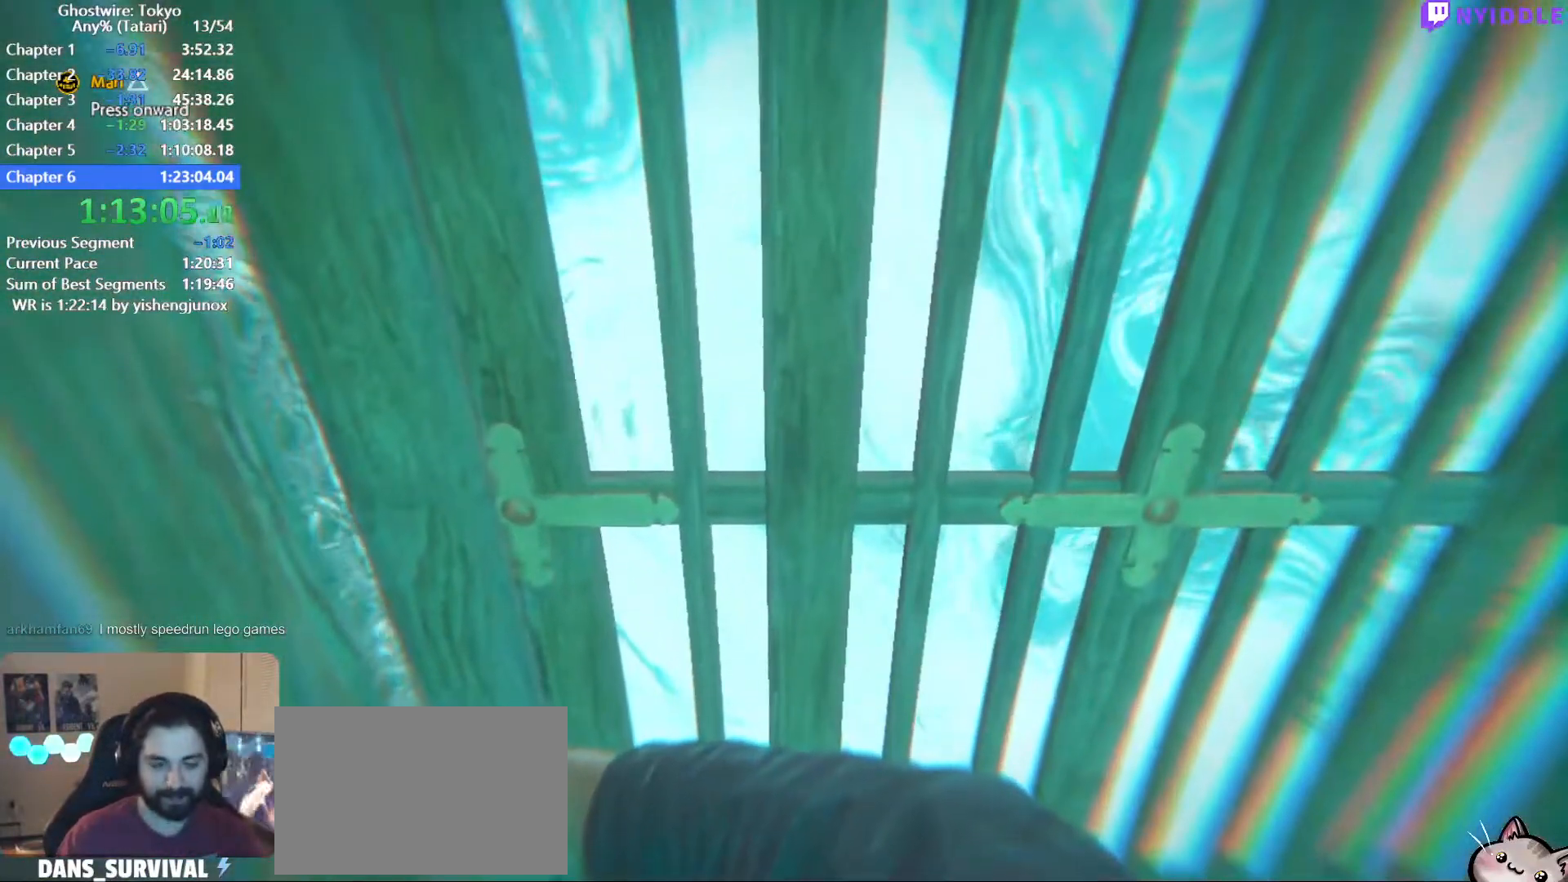
{"keys": [], "mouse": [], "events": []}
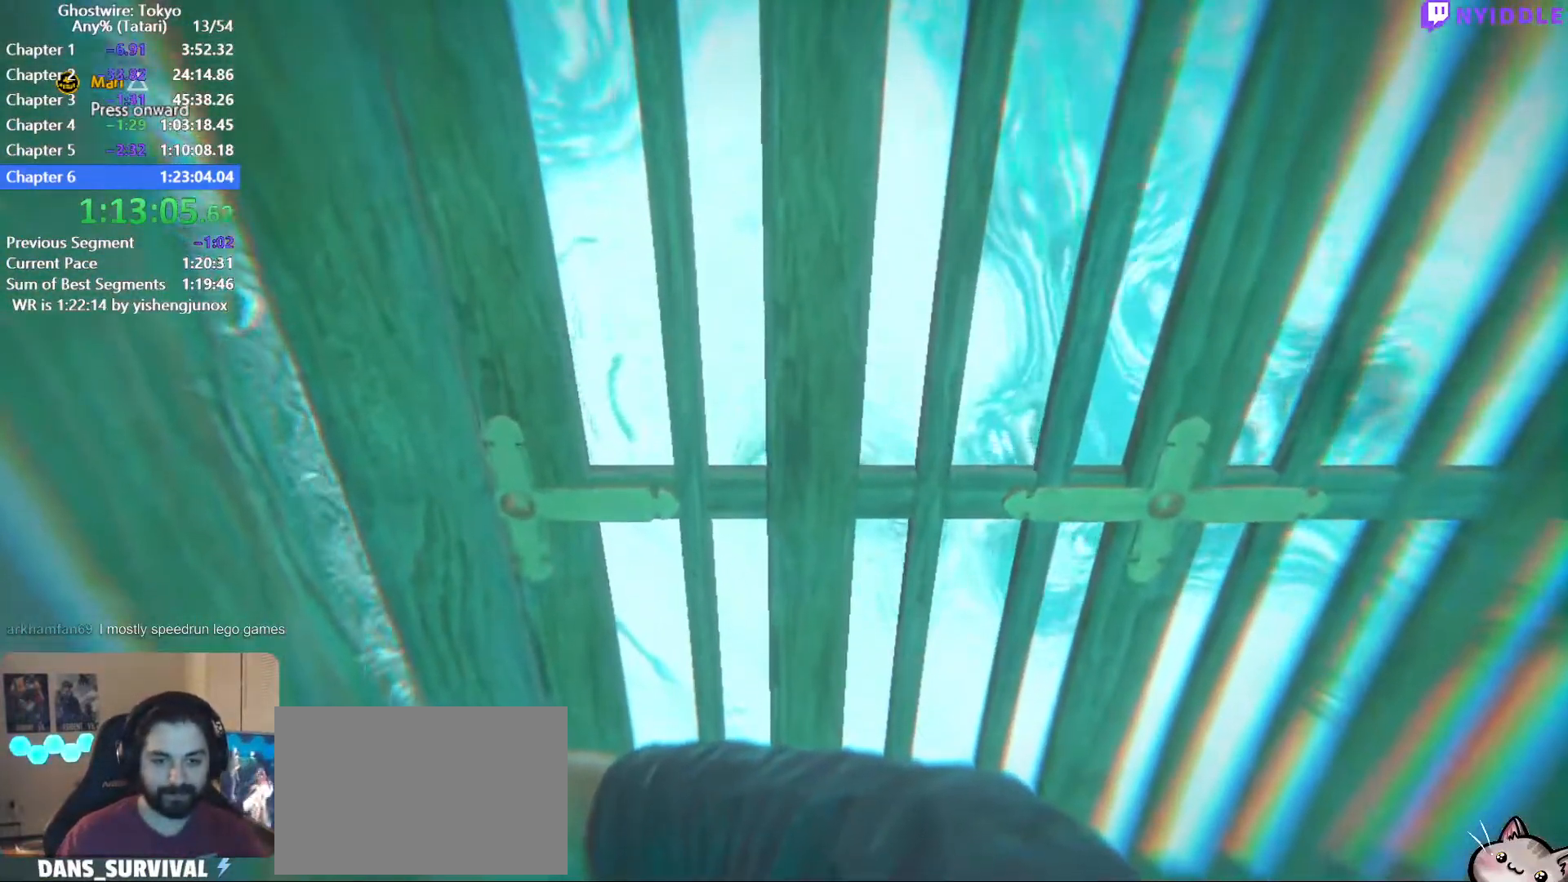
{"keys": [], "mouse": [], "events": []}
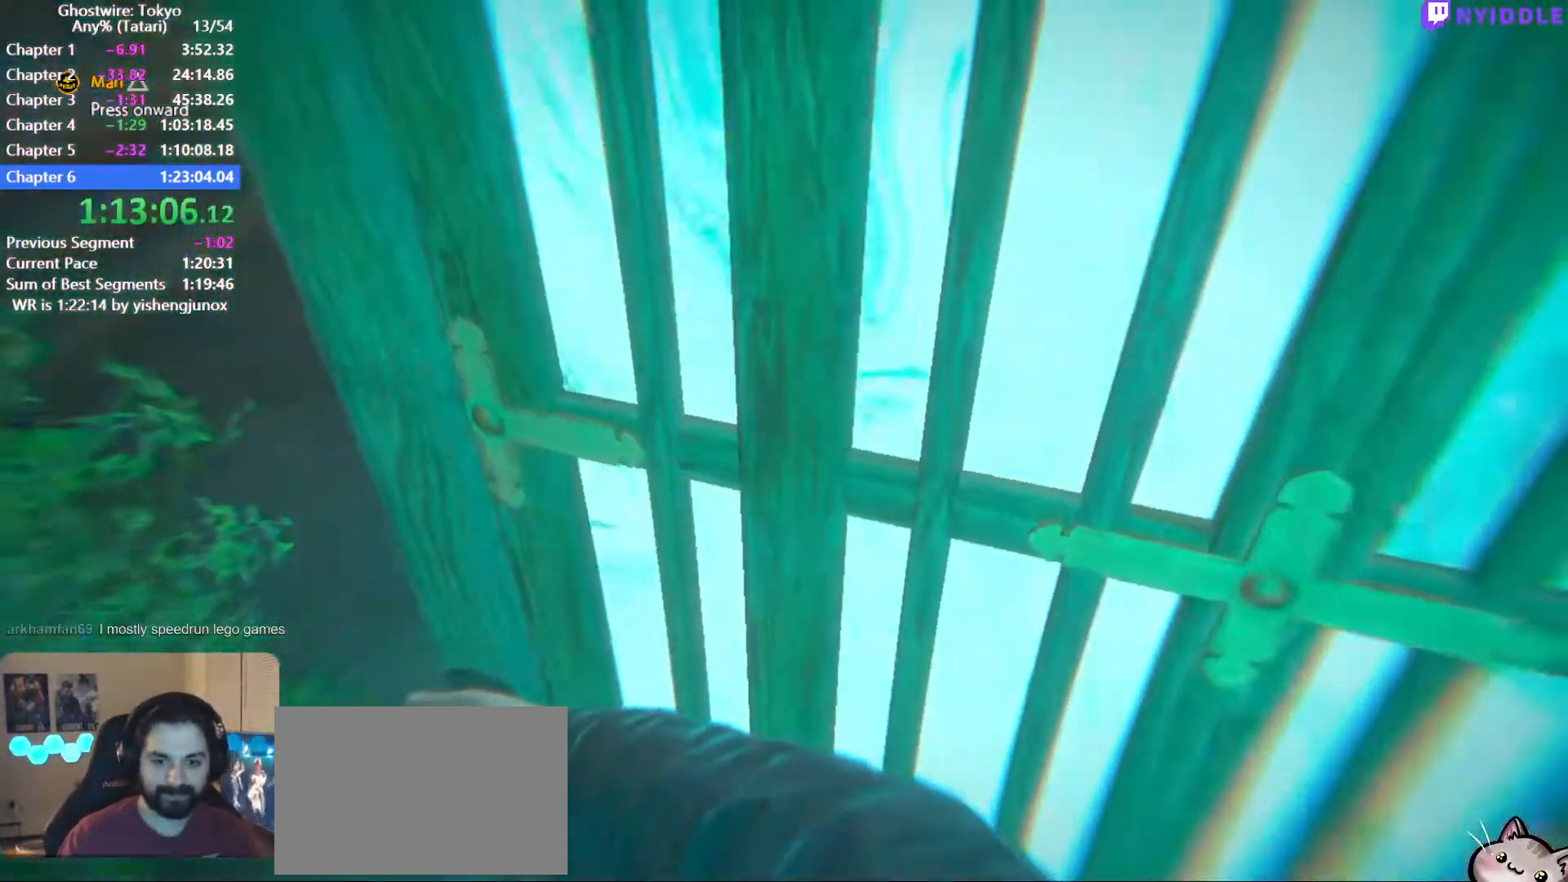
{"keys": ["shift", "w"], "mouse": [], "events": [[234, "shift", "down"], [234, "w", "down"]]}
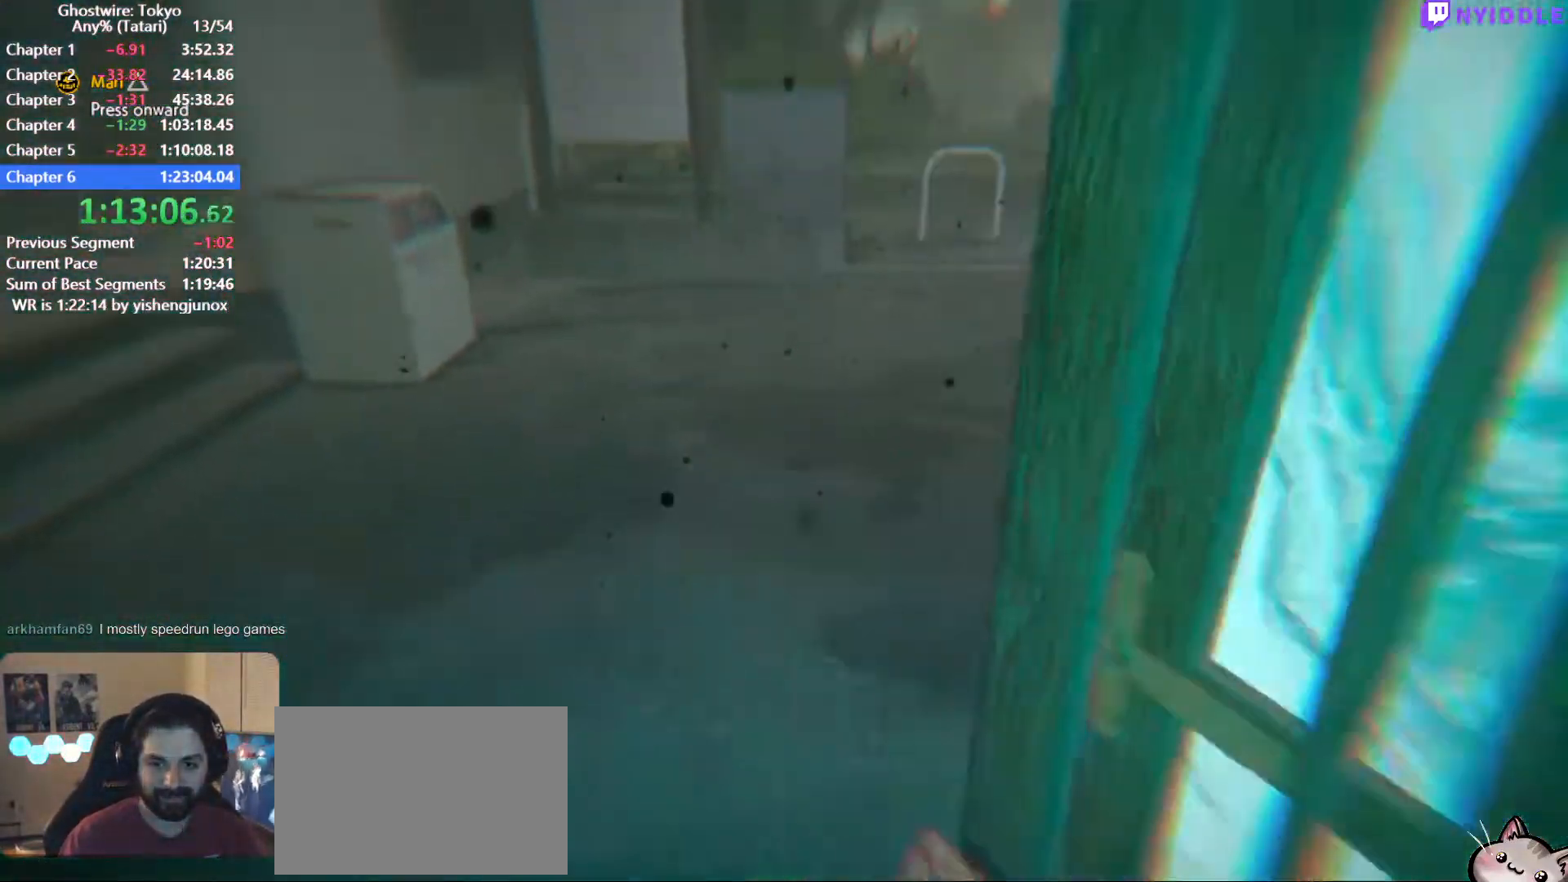
{"keys": ["shift", "w"], "mouse": [], "events": []}
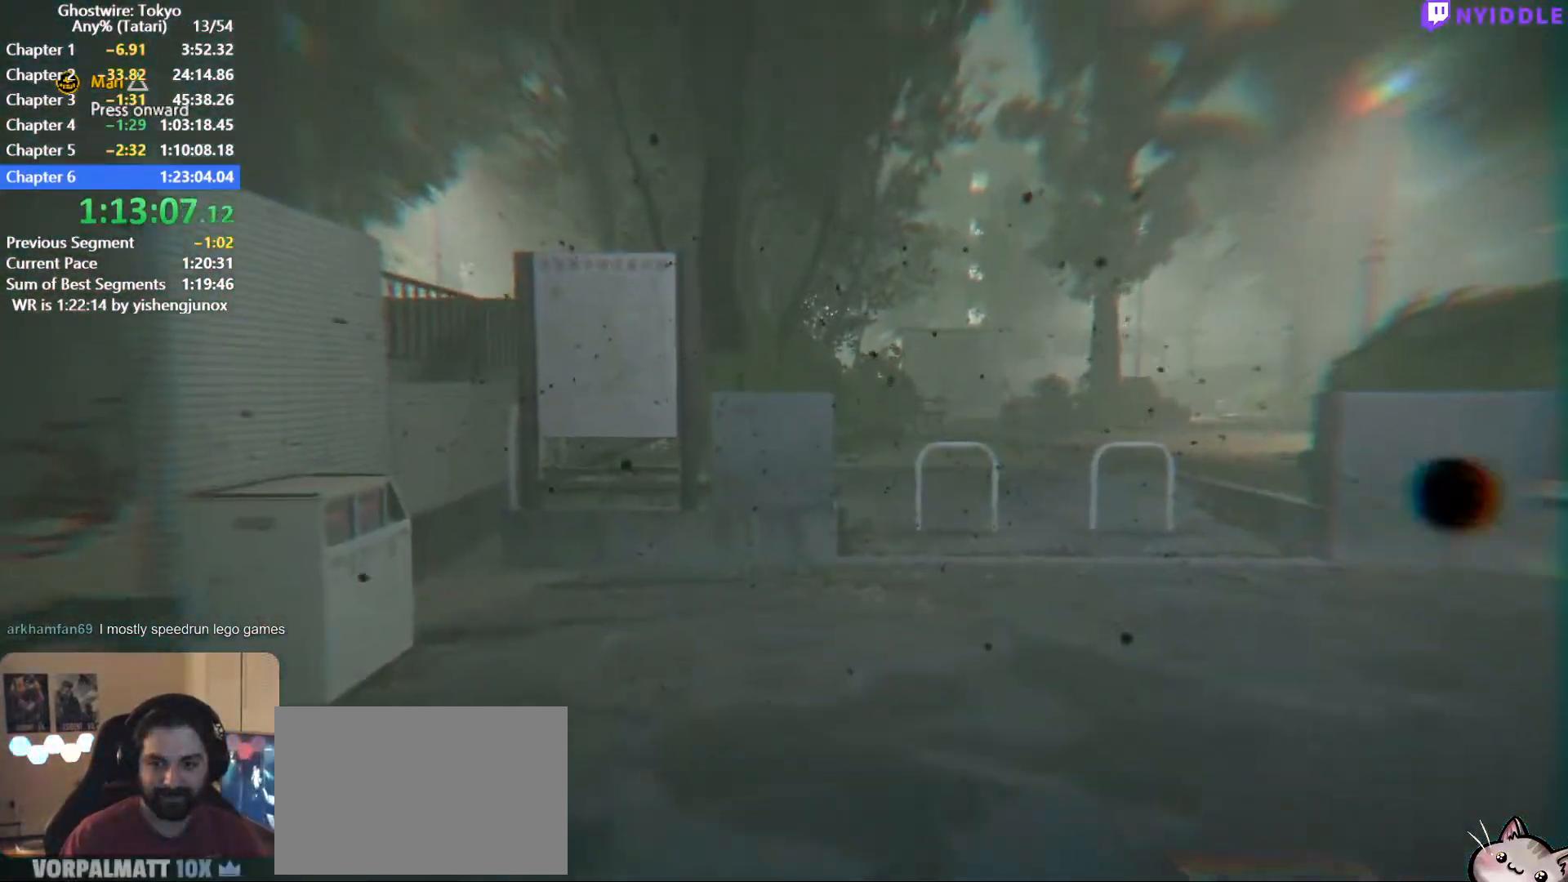
{"keys": ["shift", "w"], "mouse": [], "events": []}
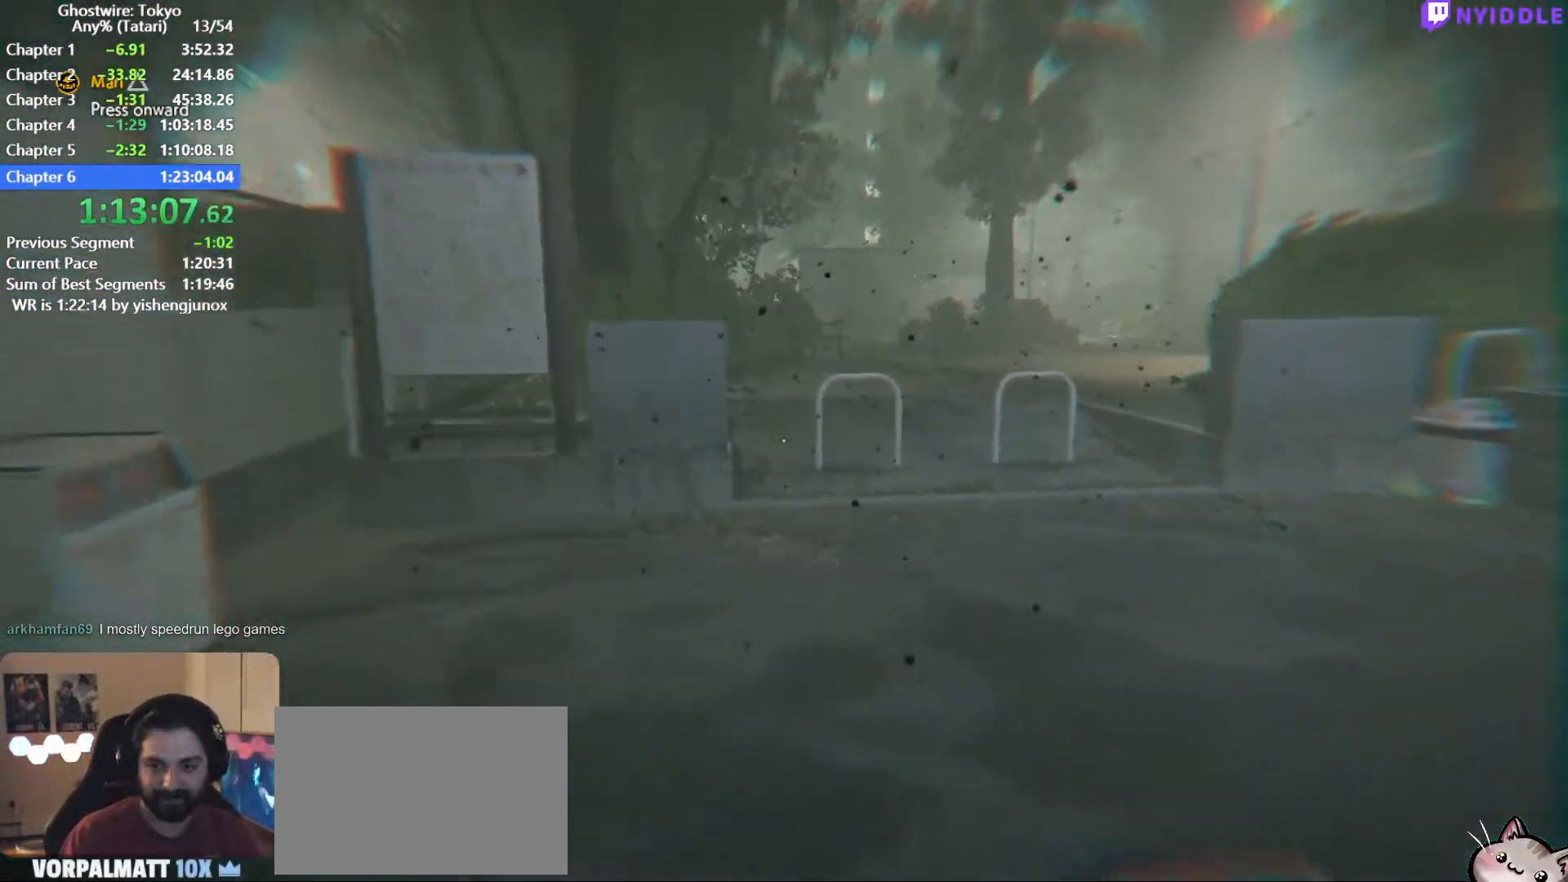
{"keys": ["shift", "w"], "mouse": [], "events": []}
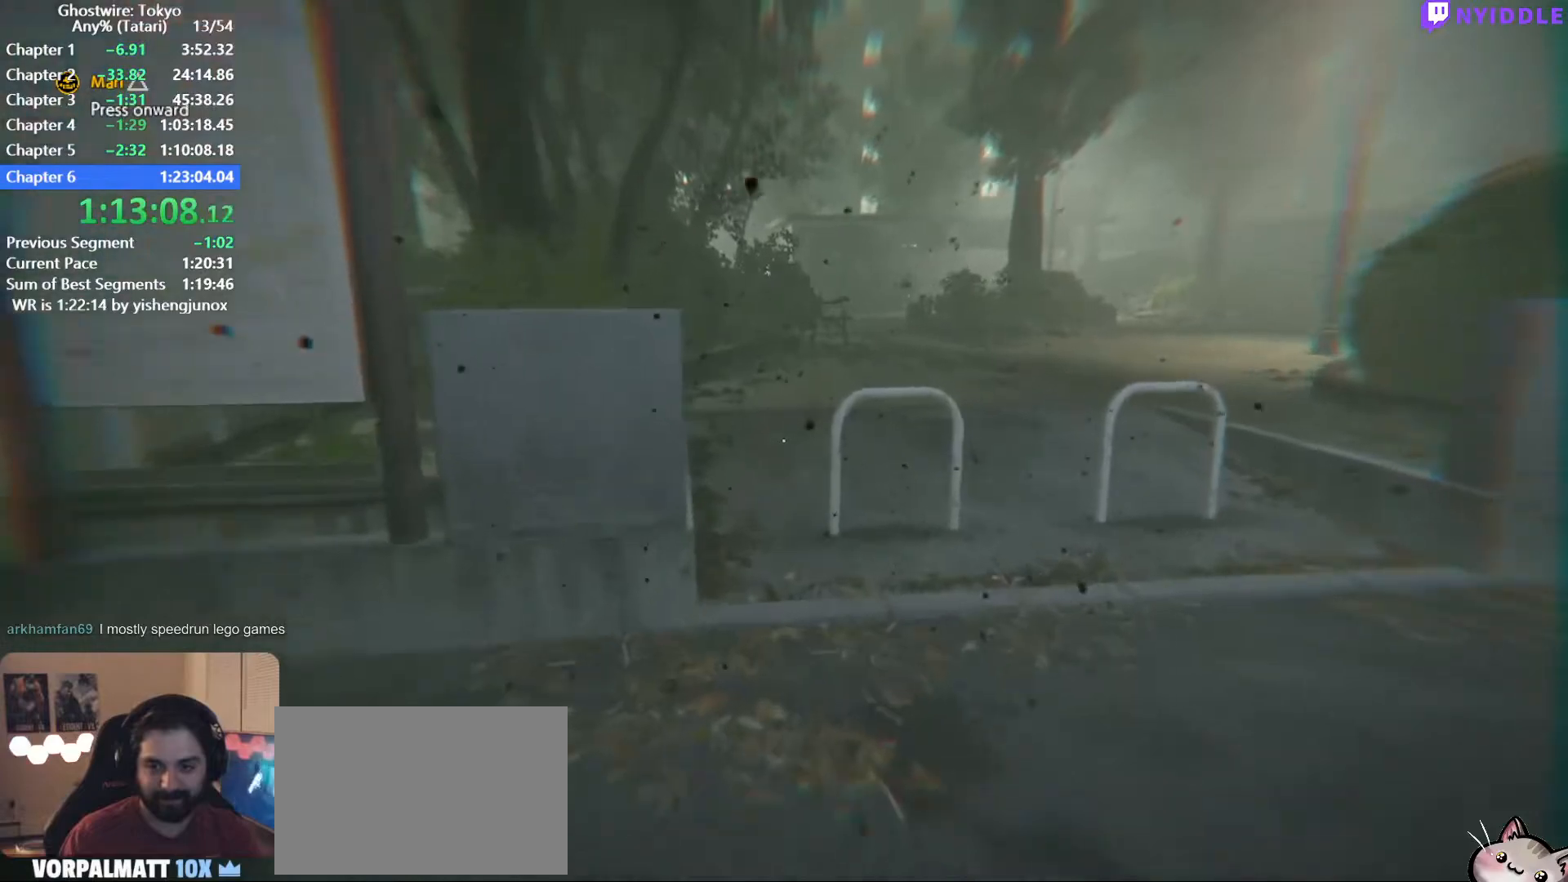
{"keys": ["shift", "w"], "mouse": [], "events": []}
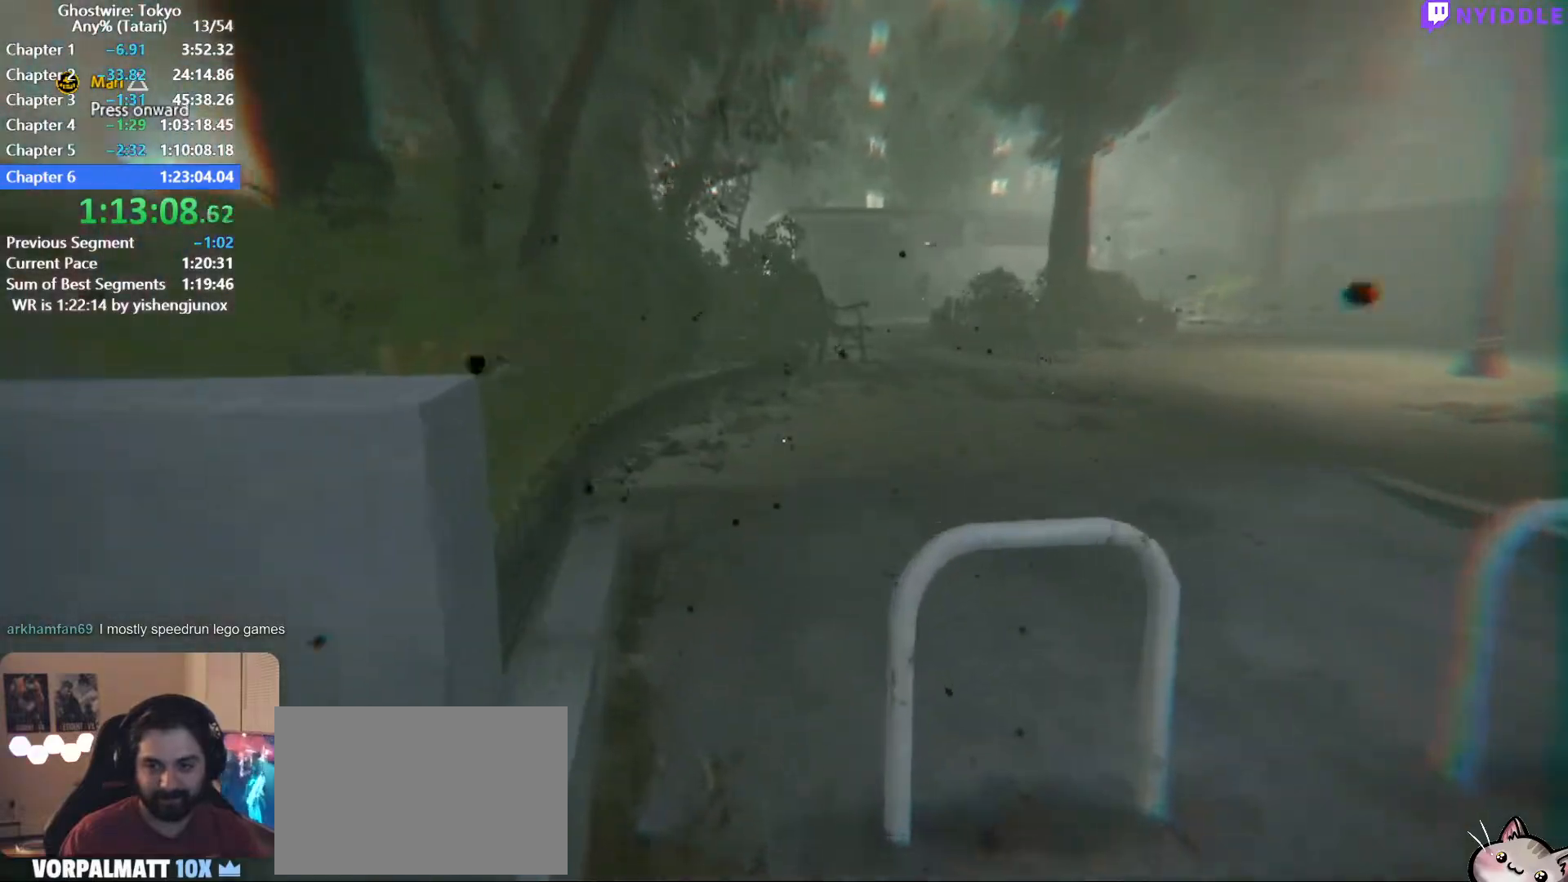
{"keys": ["shift", "w"], "mouse": [], "events": []}
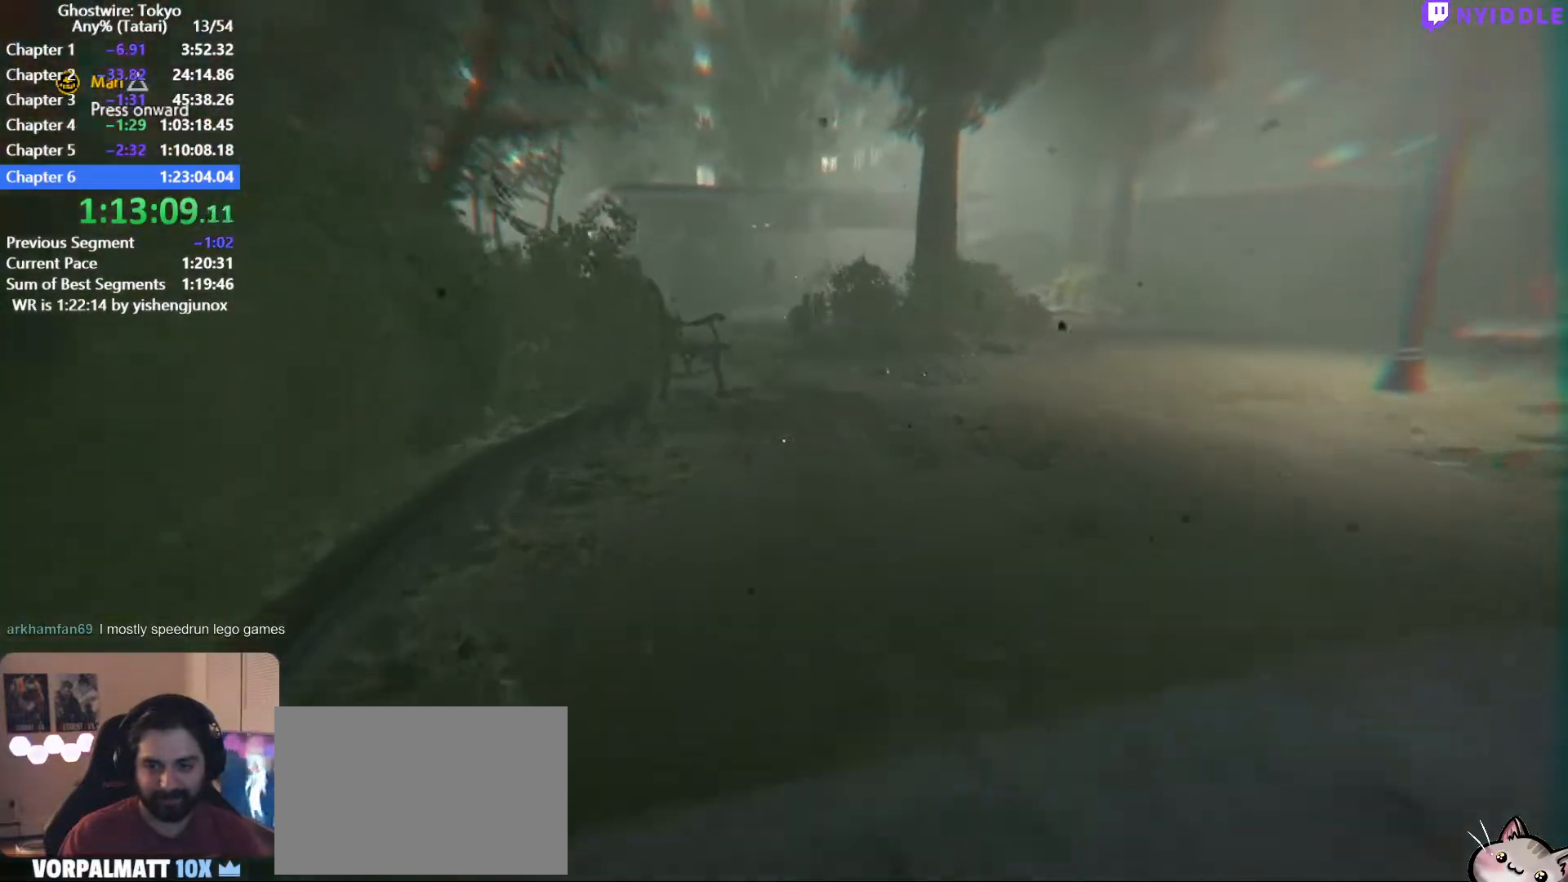
{"keys": ["shift", "w"], "mouse": [], "events": []}
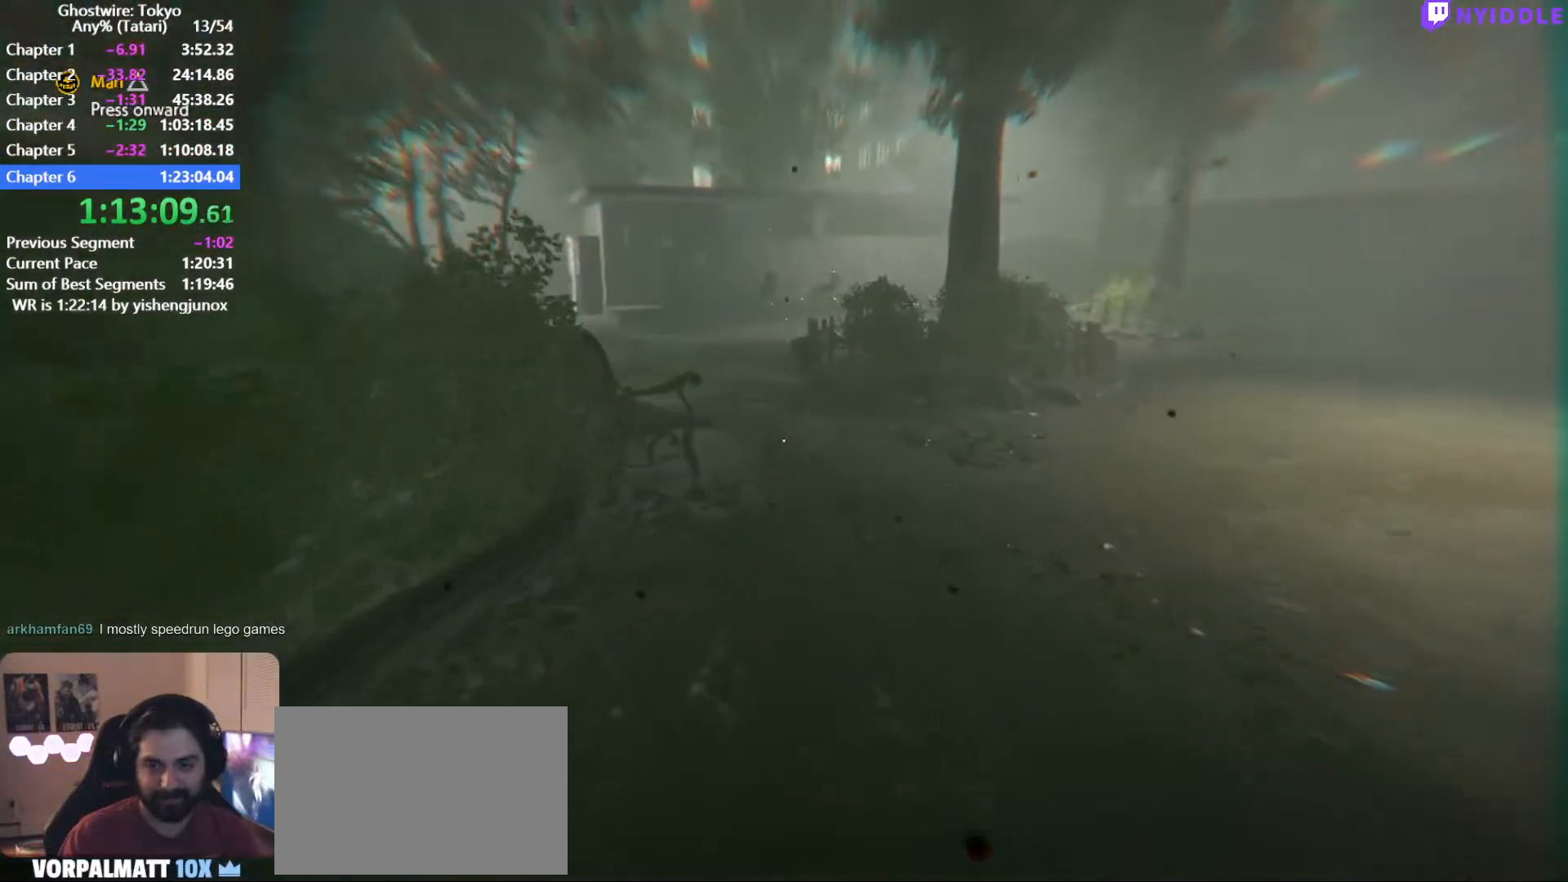
{"keys": ["shift", "w"], "mouse": [], "events": []}
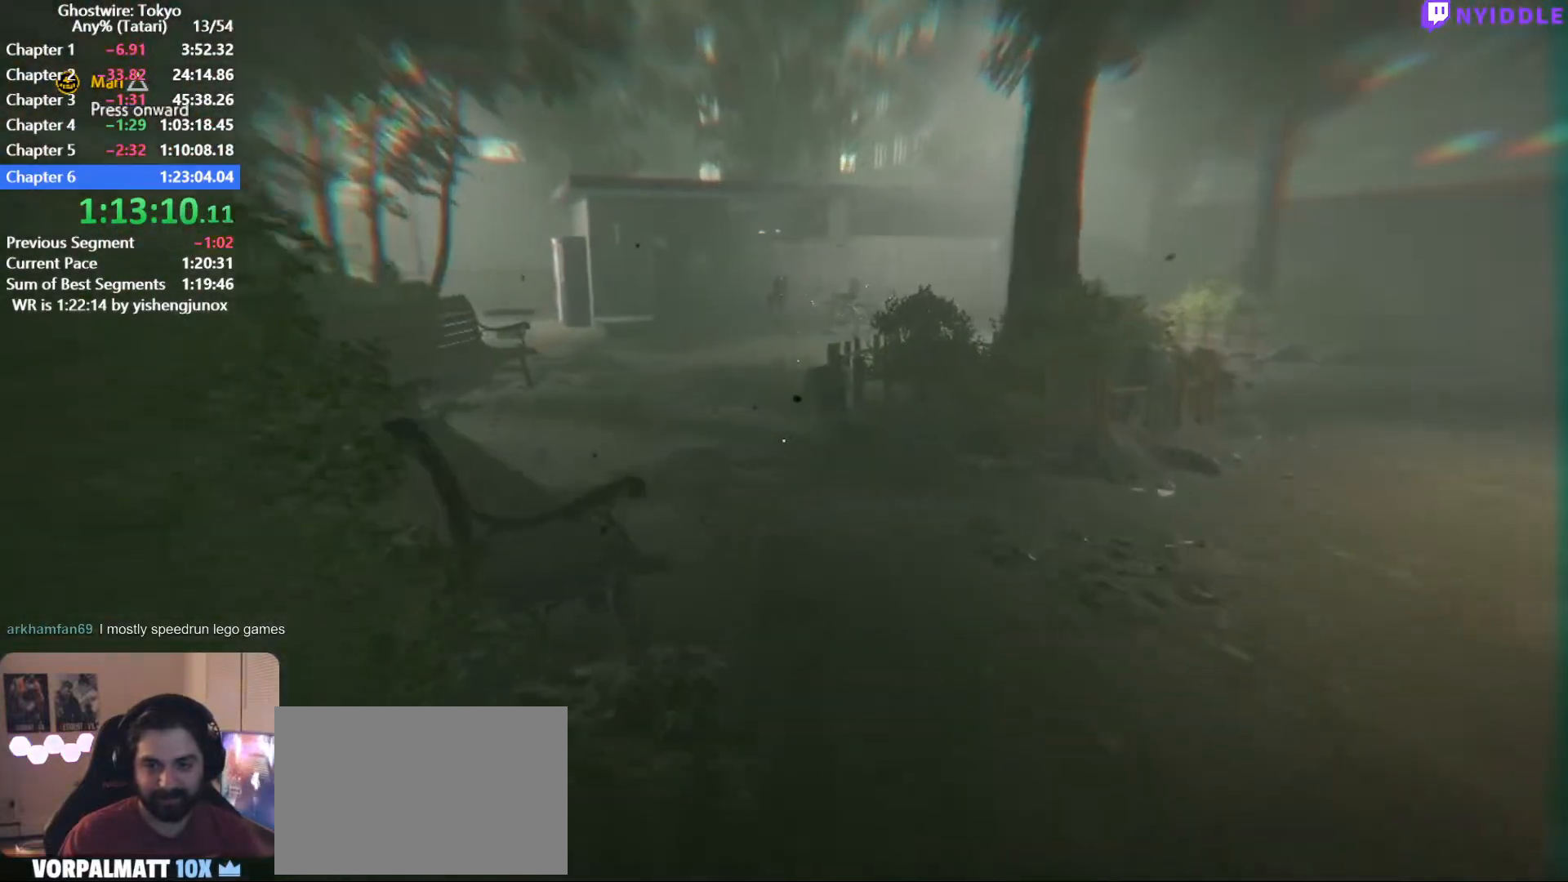
{"keys": ["shift", "w"], "mouse": [], "events": []}
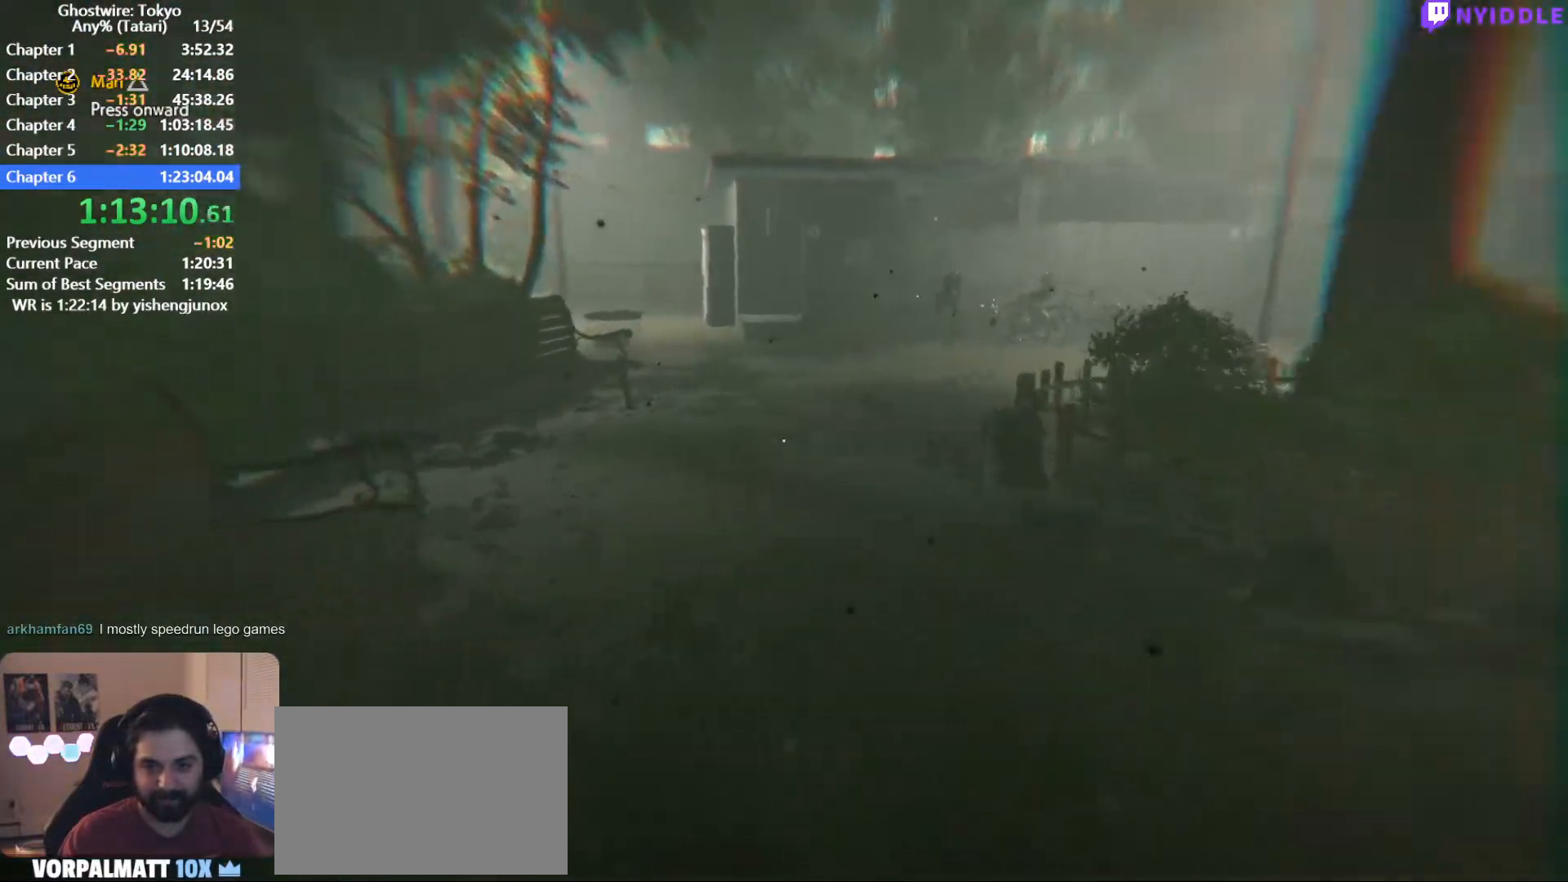
{"keys": ["shift", "w"], "mouse": [], "events": []}
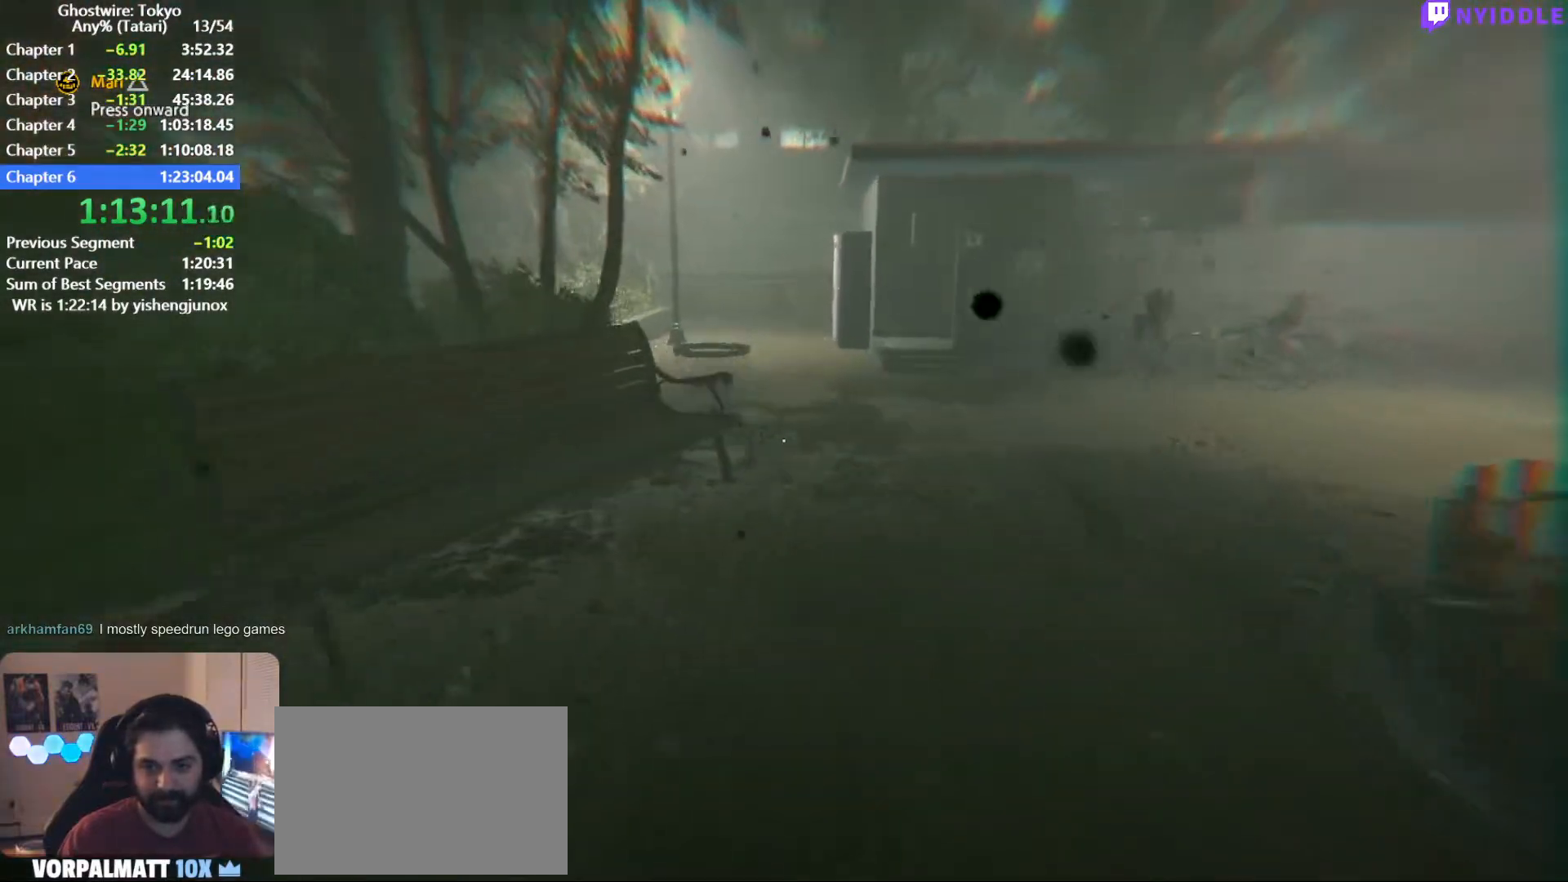
{"keys": ["shift", "w"], "mouse": [], "events": []}
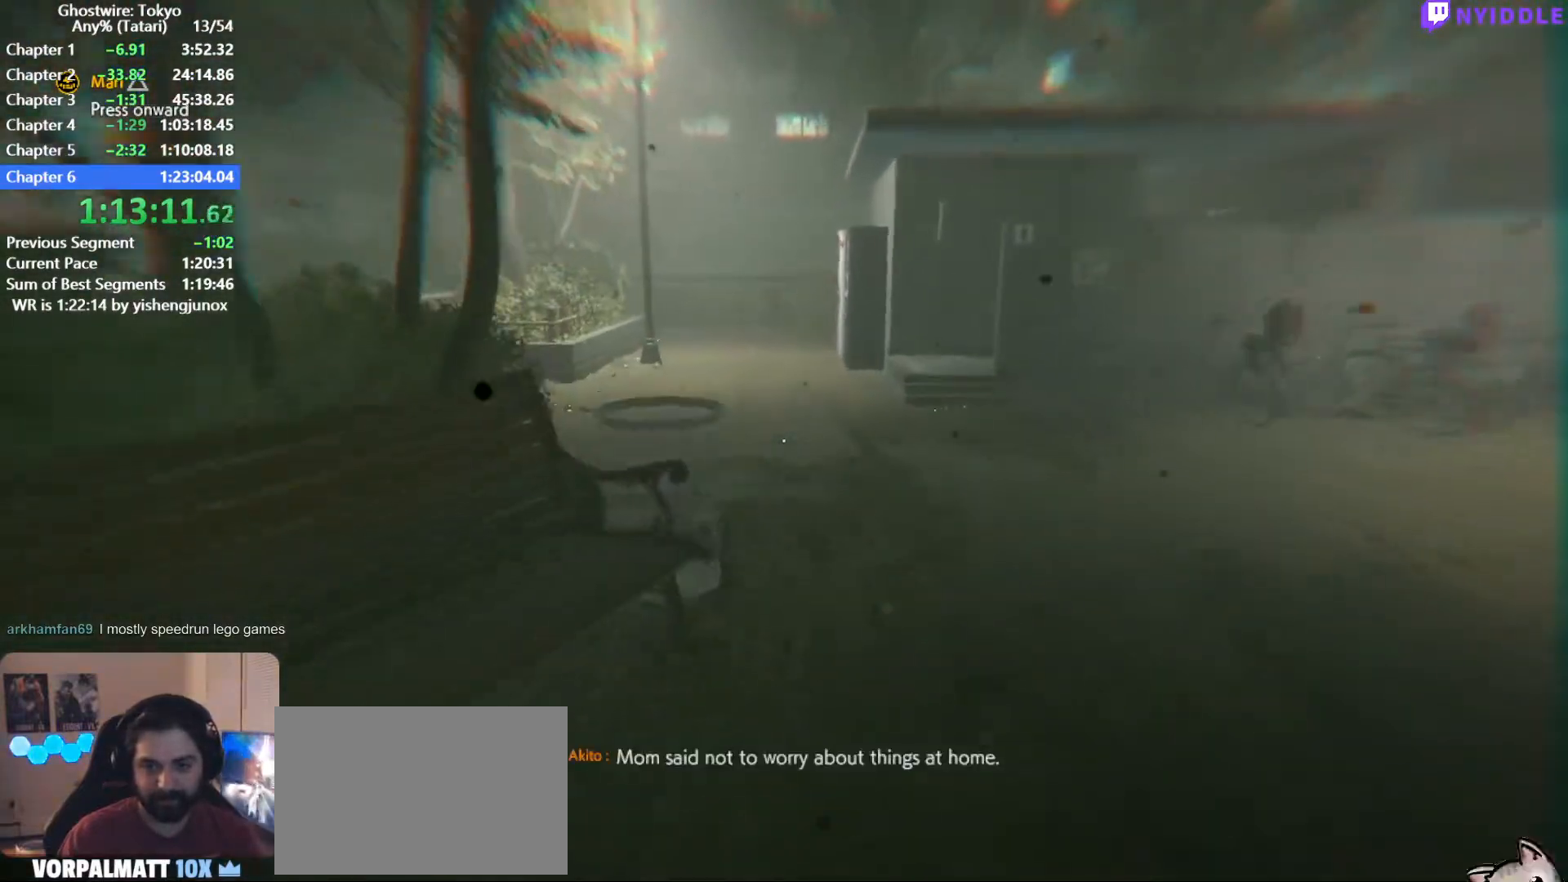
{"keys": ["shift", "w"], "mouse": [], "events": []}
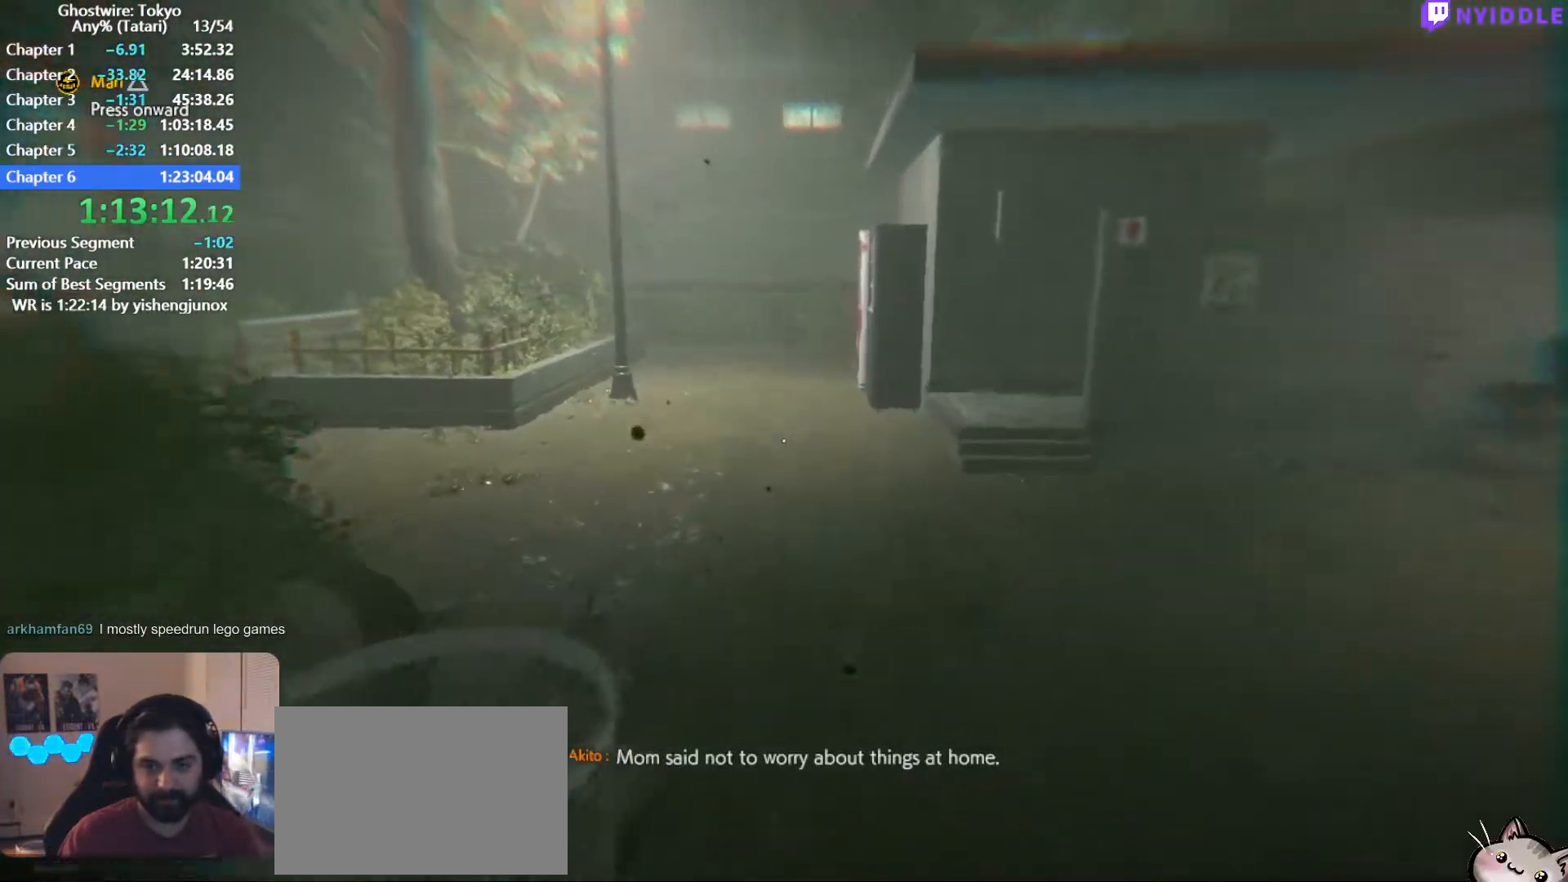
{"keys": ["shift", "w"], "mouse": [], "events": []}
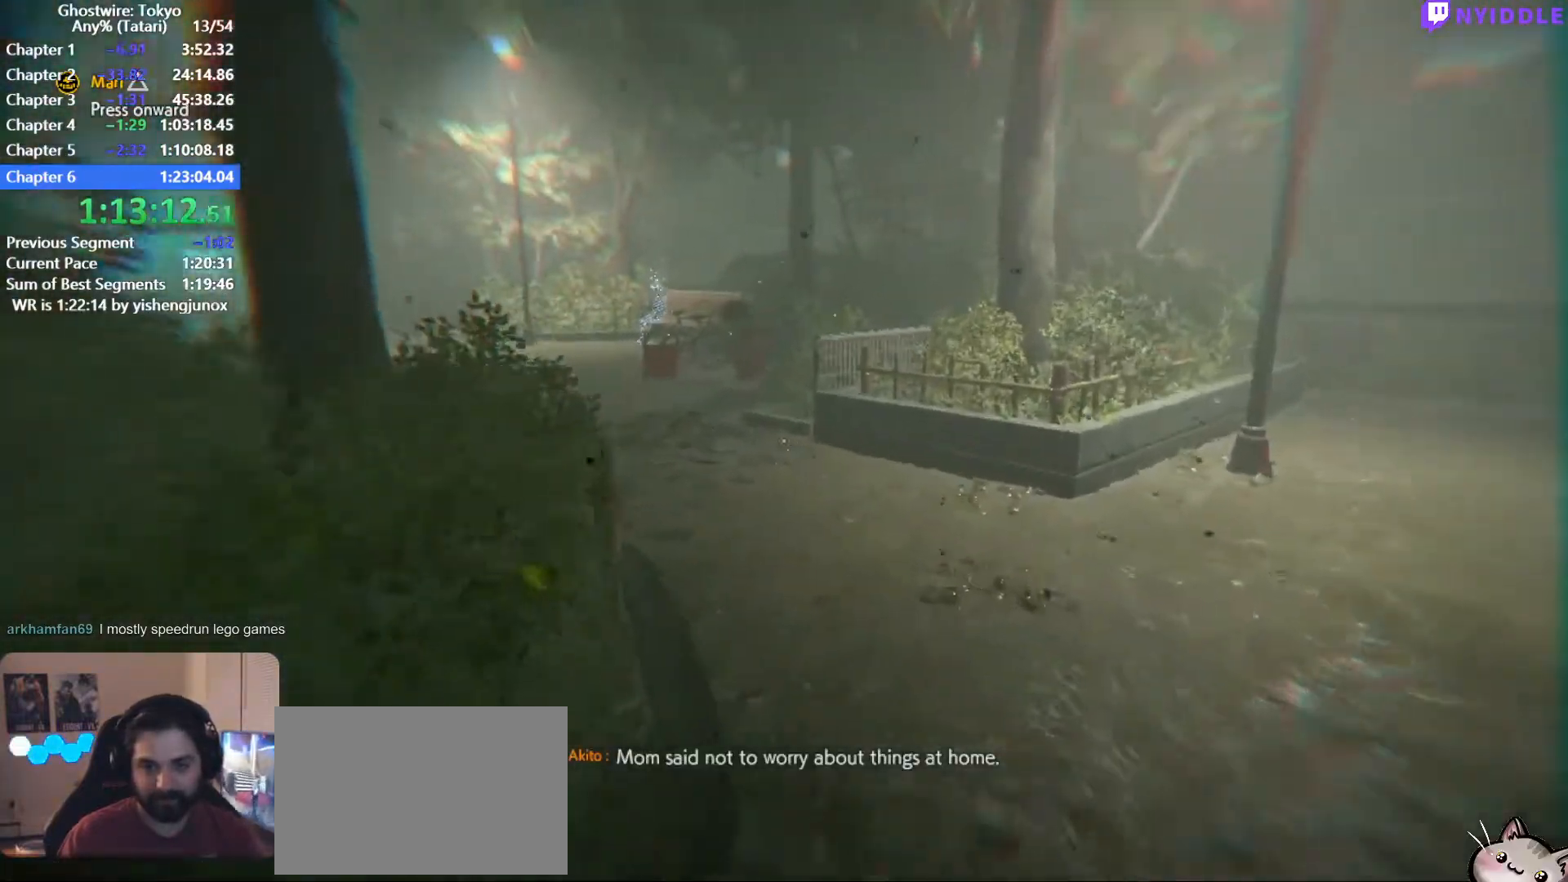
{"keys": ["shift", "w"], "mouse": [], "events": []}
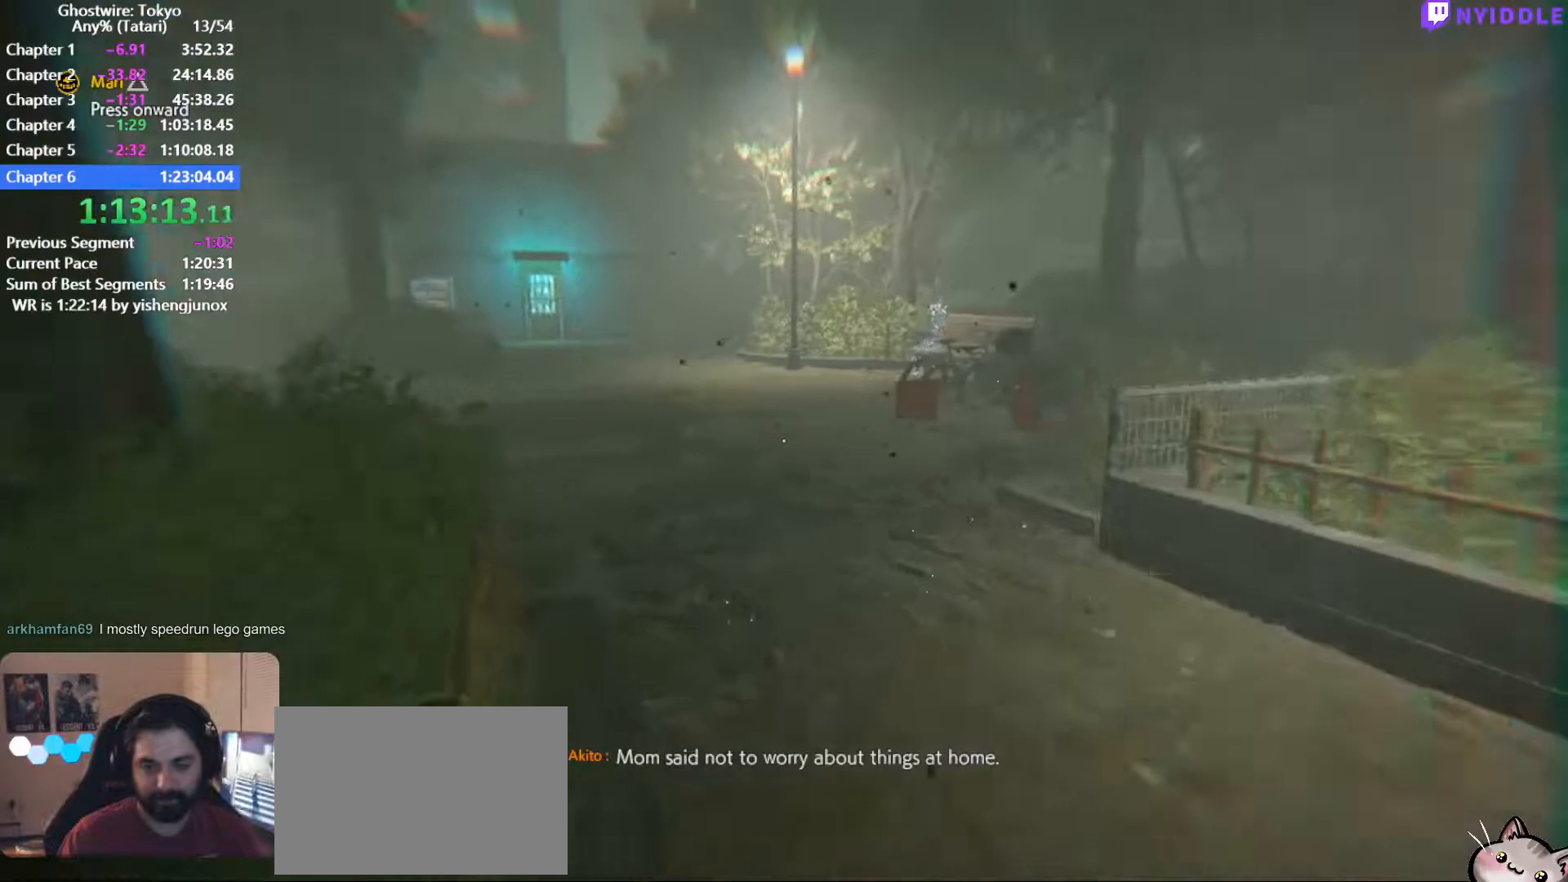
{"keys": ["shift", "w"], "mouse": [], "events": []}
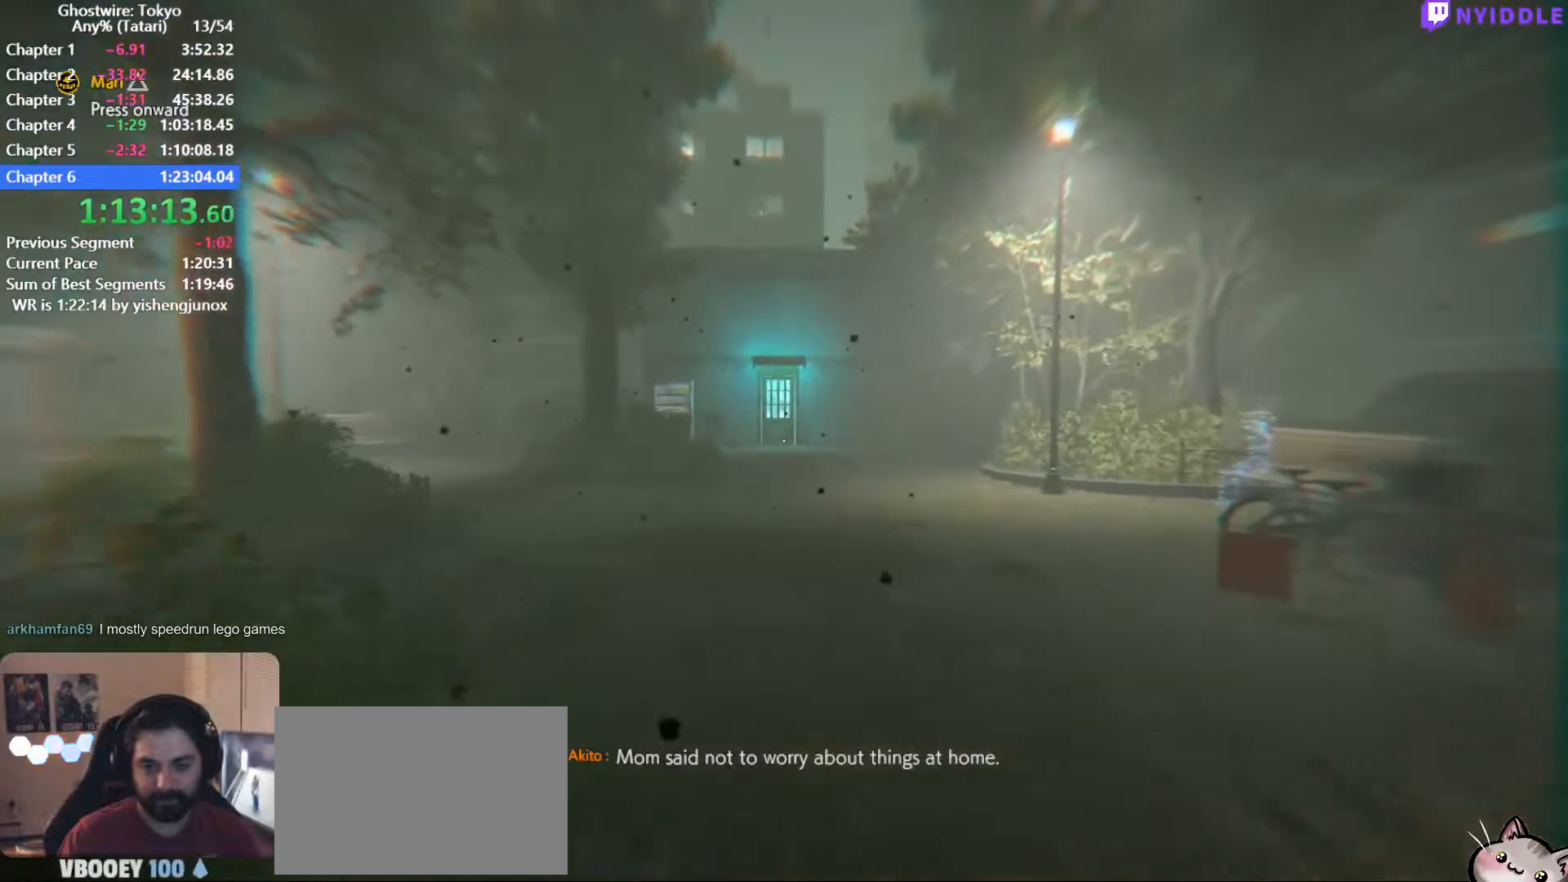
{"keys": ["shift", "w"], "mouse": [], "events": [[234, "f", "down"], [334, "f", "up"], [434, "f", "down"], [467, "f", "up"]]}
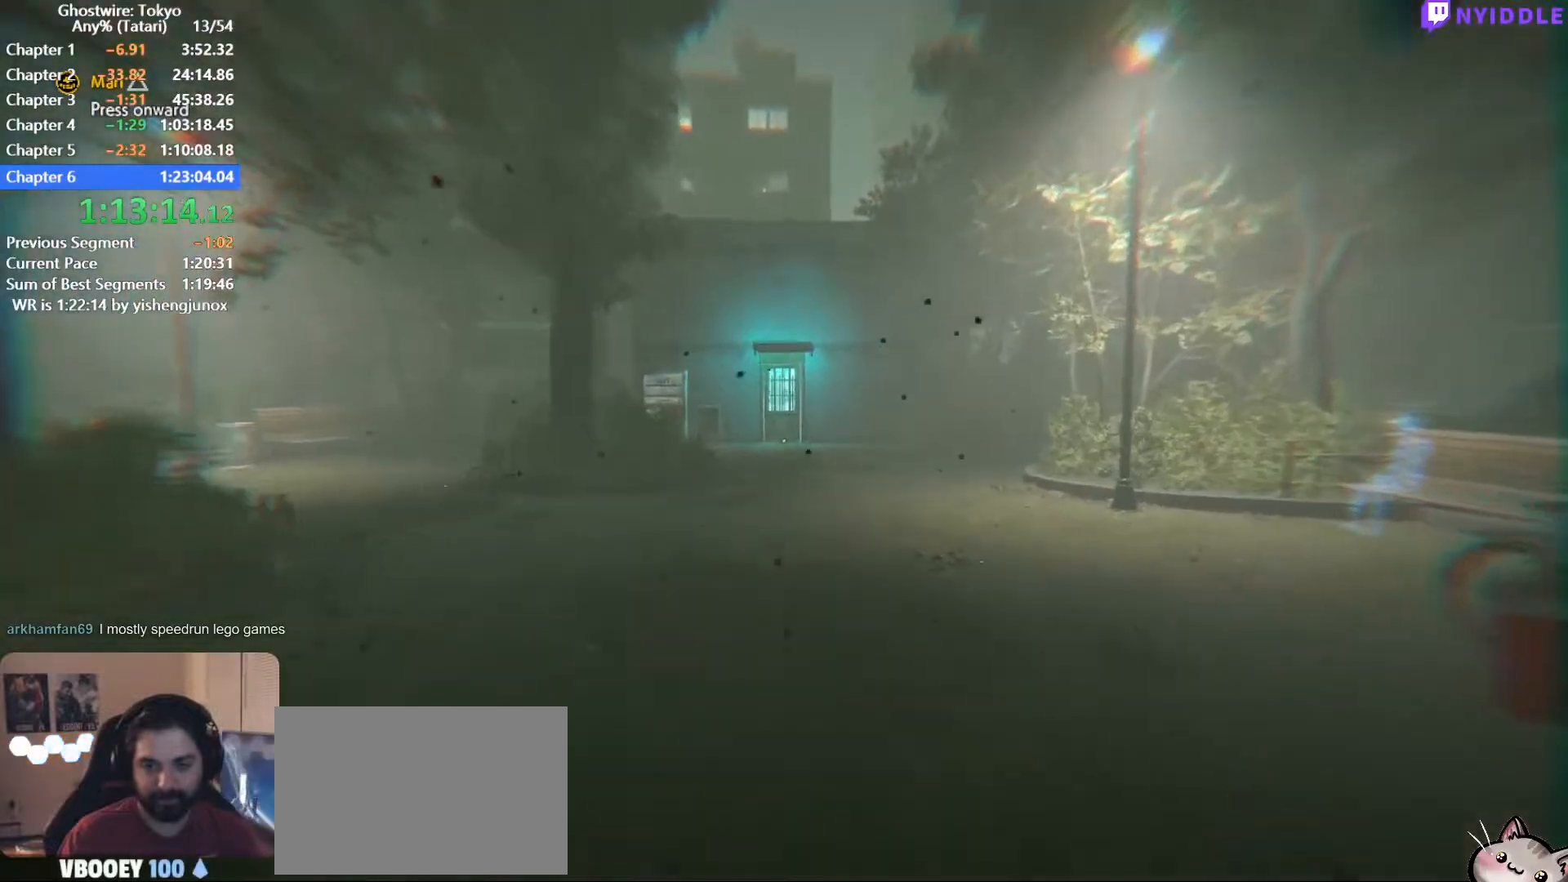
{"keys": ["shift", "w"], "mouse": [], "events": [[67, "f", "down"], [167, "f", "up"], [267, "f", "down"], [300, "f", "up"], [400, "f", "down"], [450, "f", "up"]]}